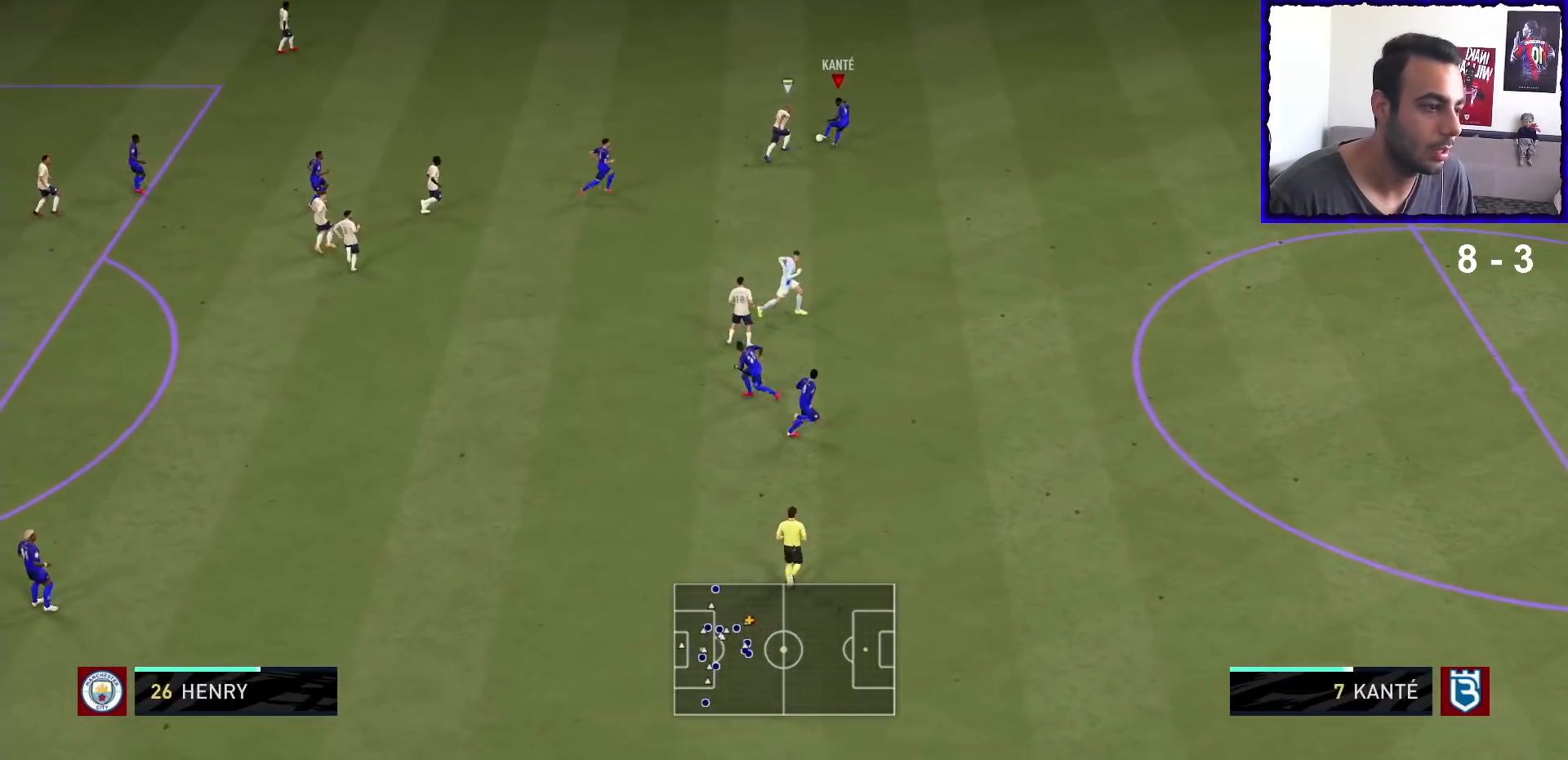
Gameplay with a controller (PlayStation layout); each line is a JSON object with the inputs held at the frame after it. "events" lists button and stick changes between this image and that frame as [ms after this image, input, new state], when the widget could be followed in between. Not read: L3 R3.
{"buttons": [], "left_stick": "down", "right_stick": "center", "events": [[33, "right_stick", "center"], [67, "left_stick", "right"], [333, "left_stick", "down-right"], [500, "left_stick", "down"]]}
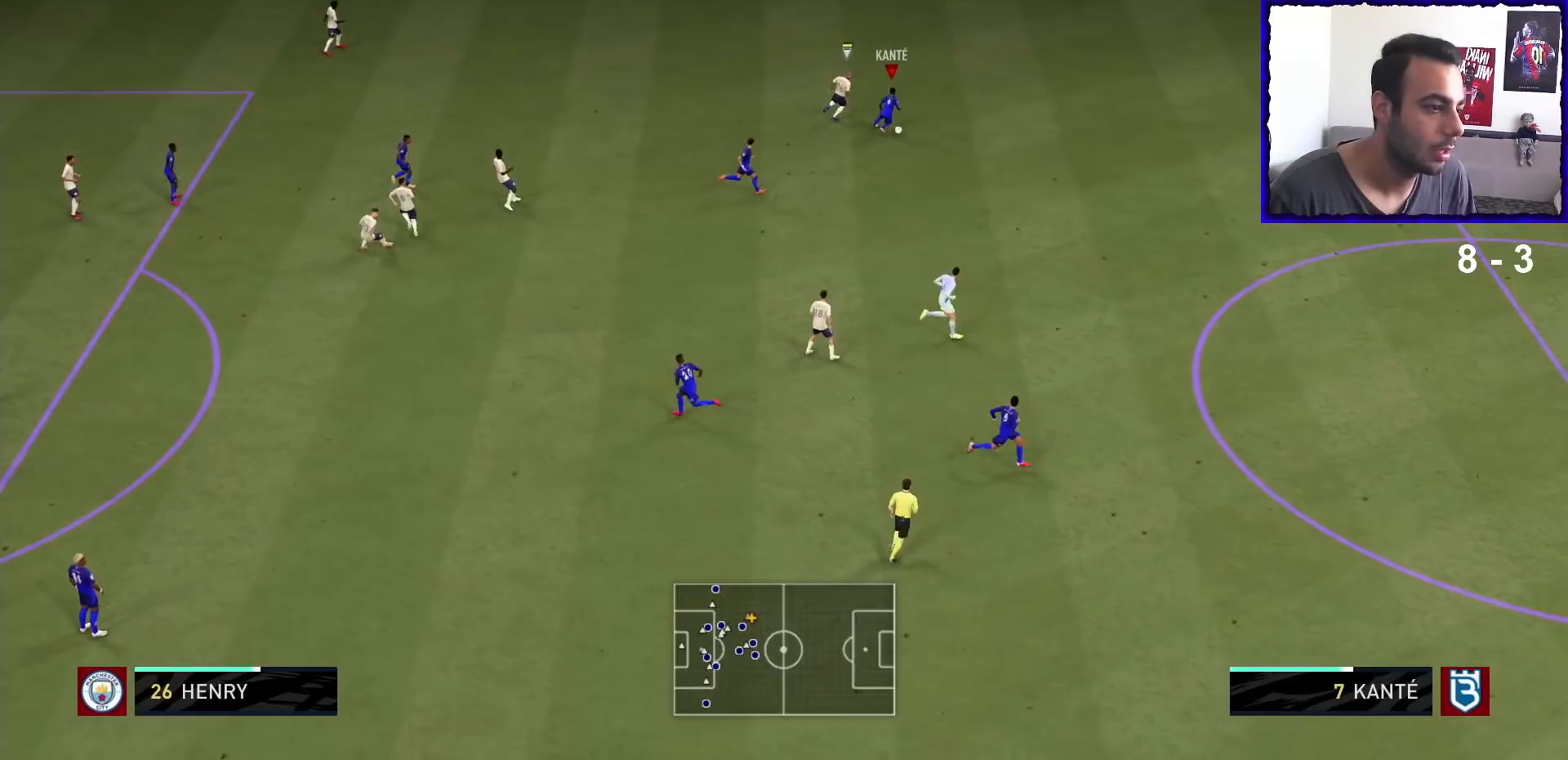
{"buttons": [], "left_stick": "down-left", "right_stick": "center", "events": [[367, "left_stick", "down-left"]]}
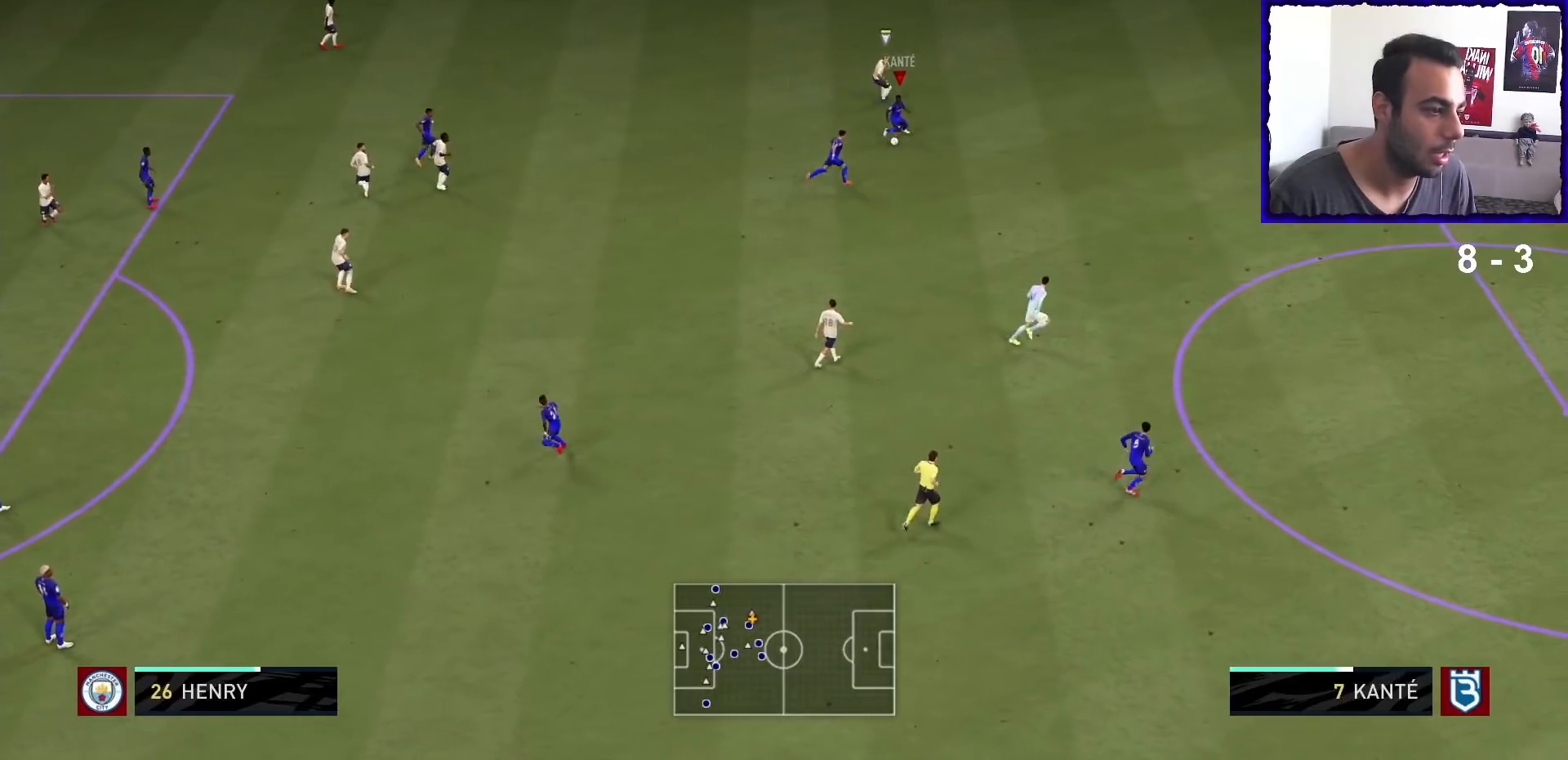
{"buttons": [], "left_stick": "center", "right_stick": "center", "events": [[100, "CROSS", "down"], [267, "CROSS", "up"], [433, "left_stick", "center"]]}
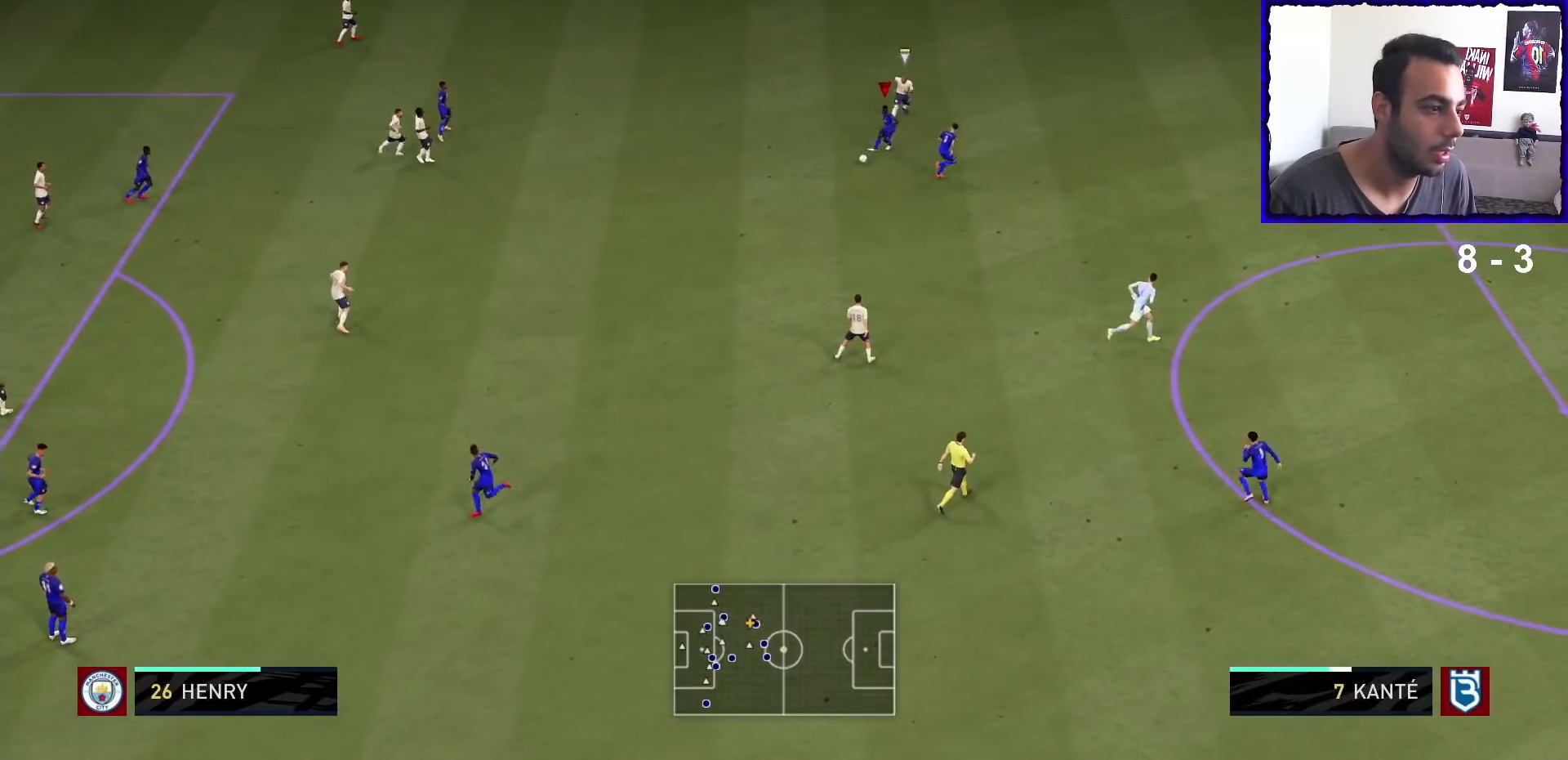
{"buttons": ["R1"], "left_stick": "up-right", "right_stick": "center", "events": [[200, "R1", "down"], [467, "left_stick", "up-right"]]}
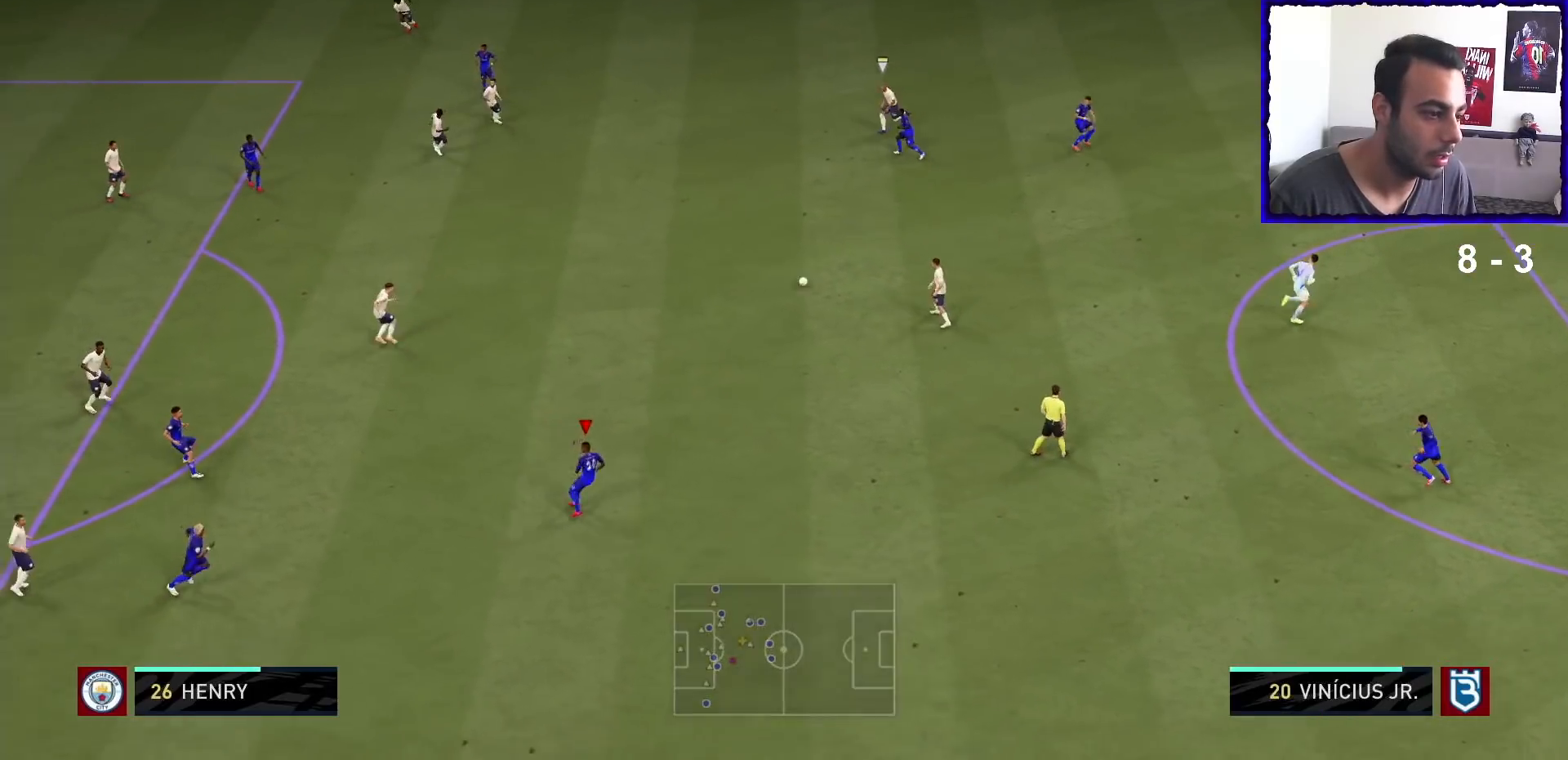
{"buttons": [], "left_stick": "up-left", "right_stick": "center", "events": [[267, "left_stick", "up"], [400, "R1", "up"], [400, "left_stick", "up-left"]]}
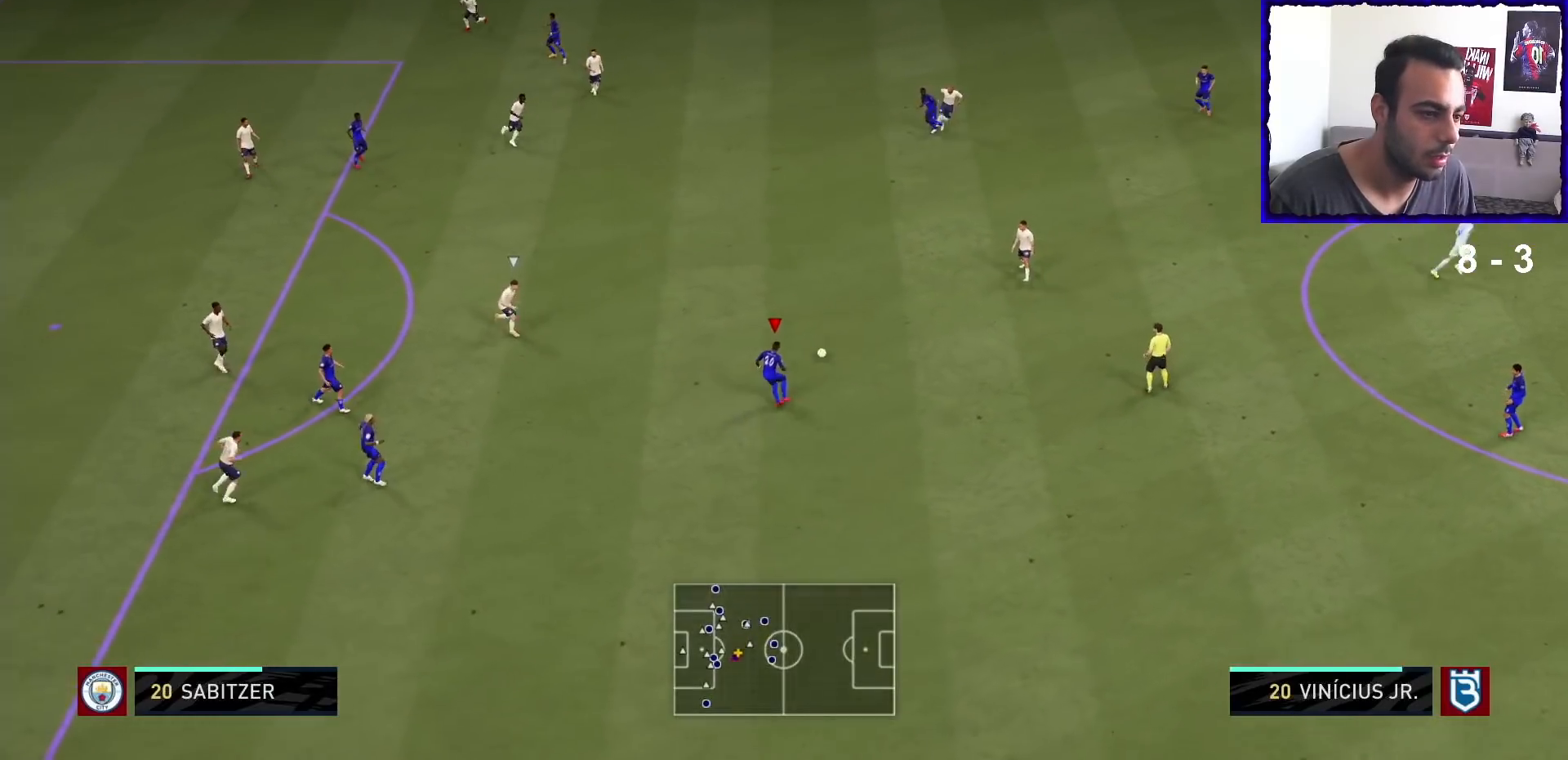
{"buttons": [], "left_stick": "up-left", "right_stick": "center", "events": [[200, "CROSS", "down"], [333, "CROSS", "up"]]}
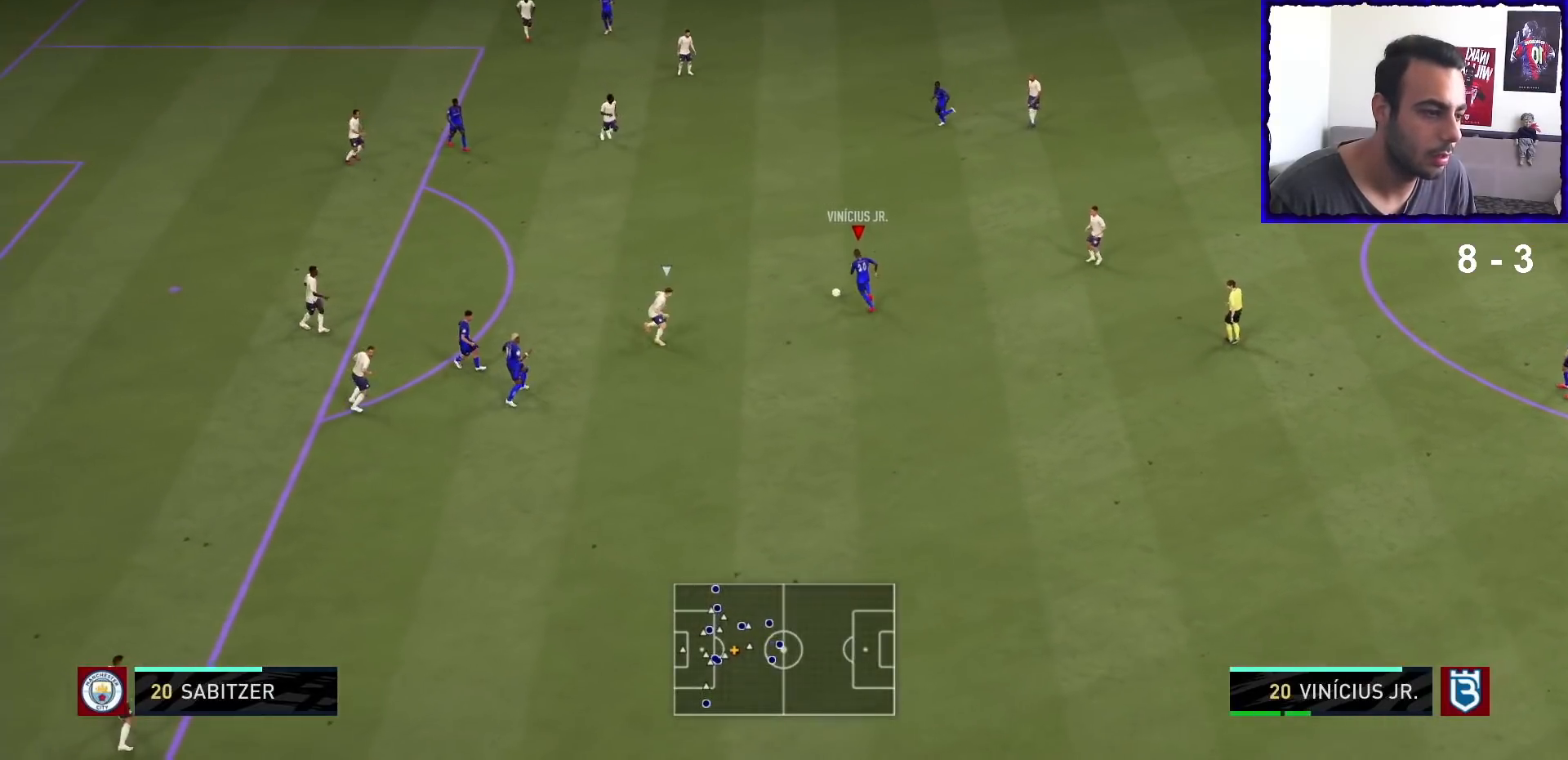
{"buttons": [], "left_stick": "center", "right_stick": "center", "events": [[67, "left_stick", "center"]]}
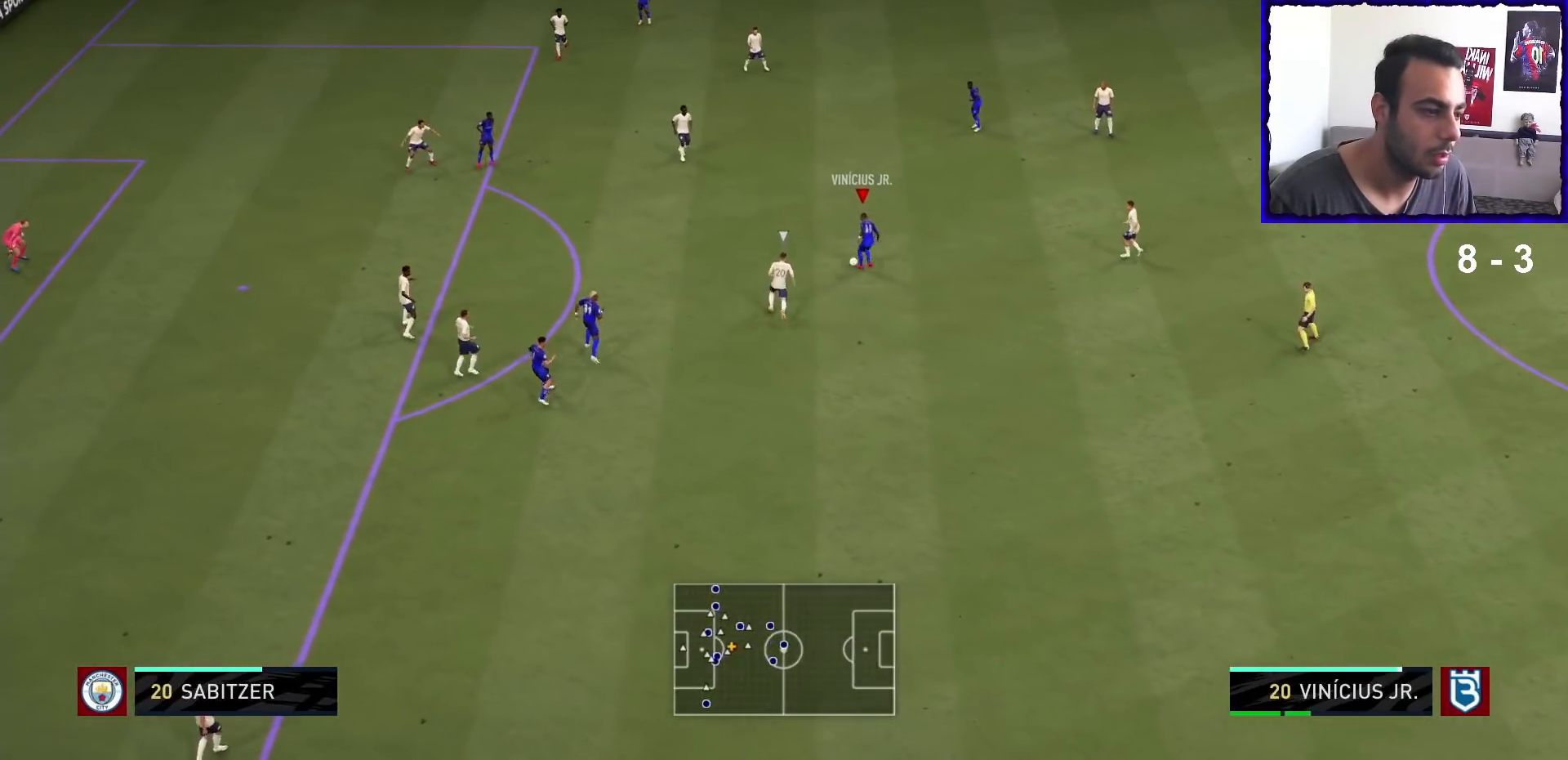
{"buttons": ["CROSS"], "left_stick": "center", "right_stick": "center", "events": [[200, "left_stick", "left"], [300, "left_stick", "center"], [367, "SQUARE", "down"], [400, "CROSS", "down"], [467, "SQUARE", "up"]]}
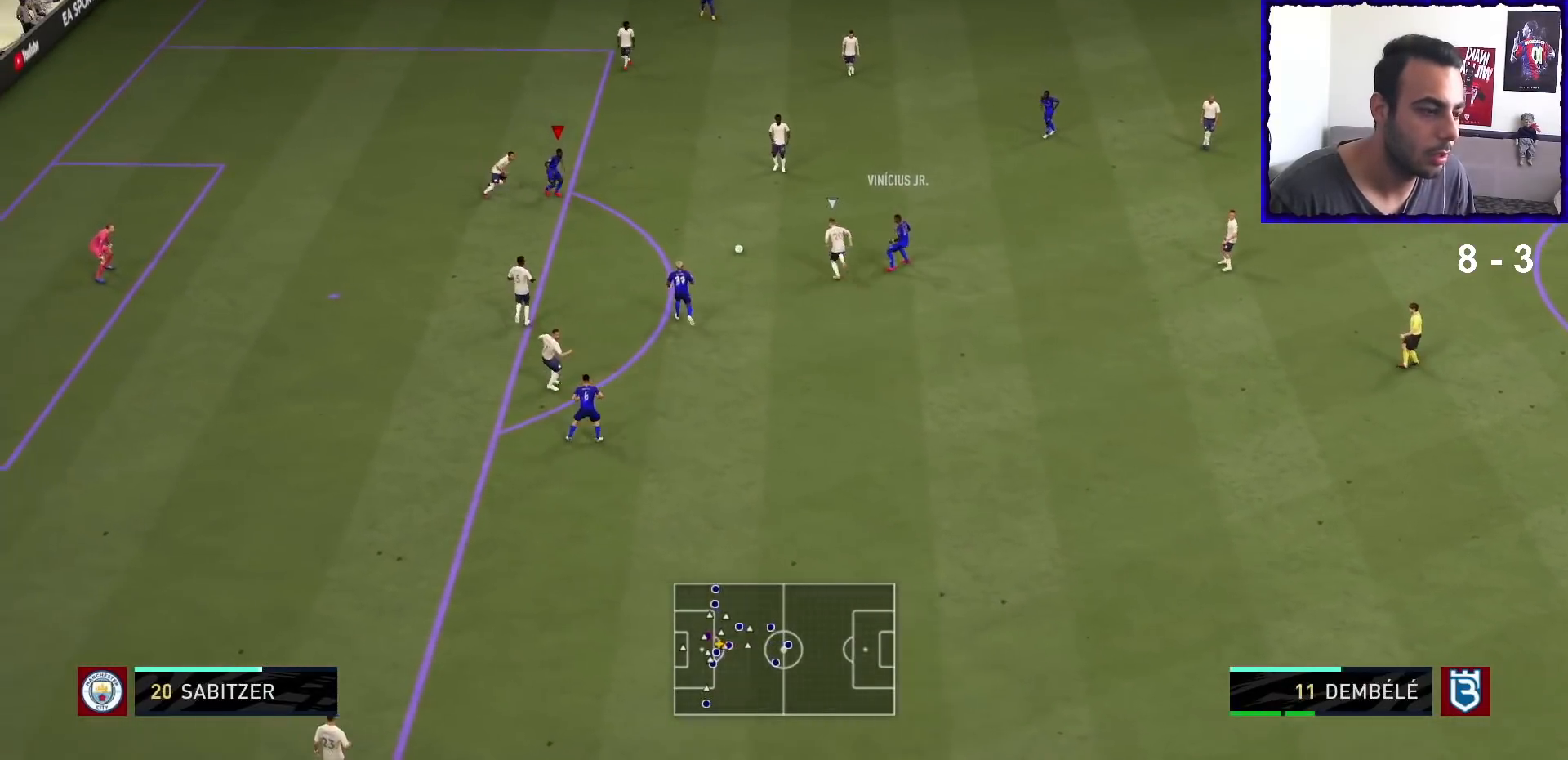
{"buttons": [], "left_stick": "center", "right_stick": "up", "events": [[67, "CROSS", "up"], [367, "right_stick", "up"]]}
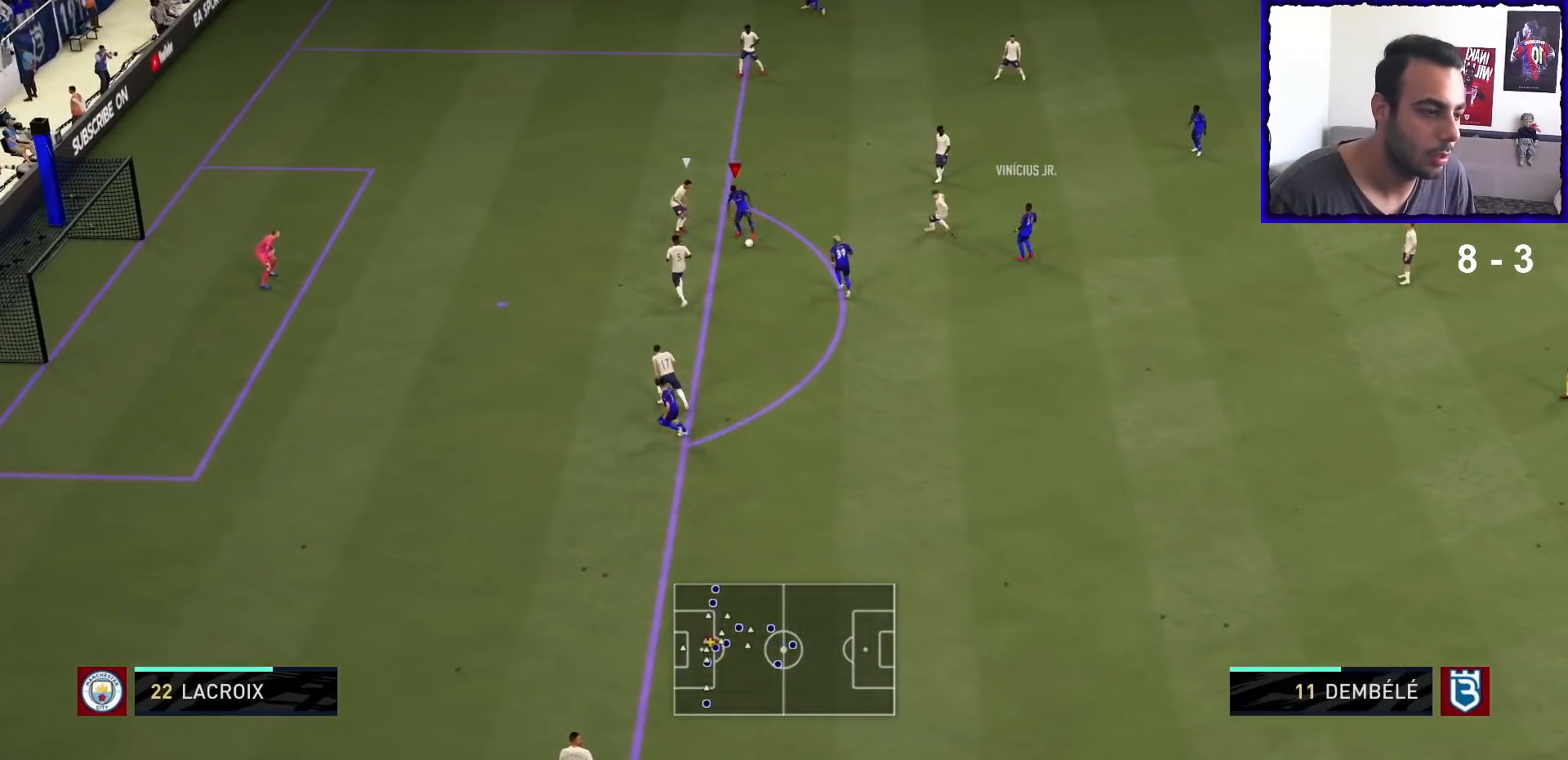
{"buttons": [], "left_stick": "center", "right_stick": "center", "events": [[33, "right_stick", "right"], [133, "right_stick", "down"], [267, "right_stick", "center"]]}
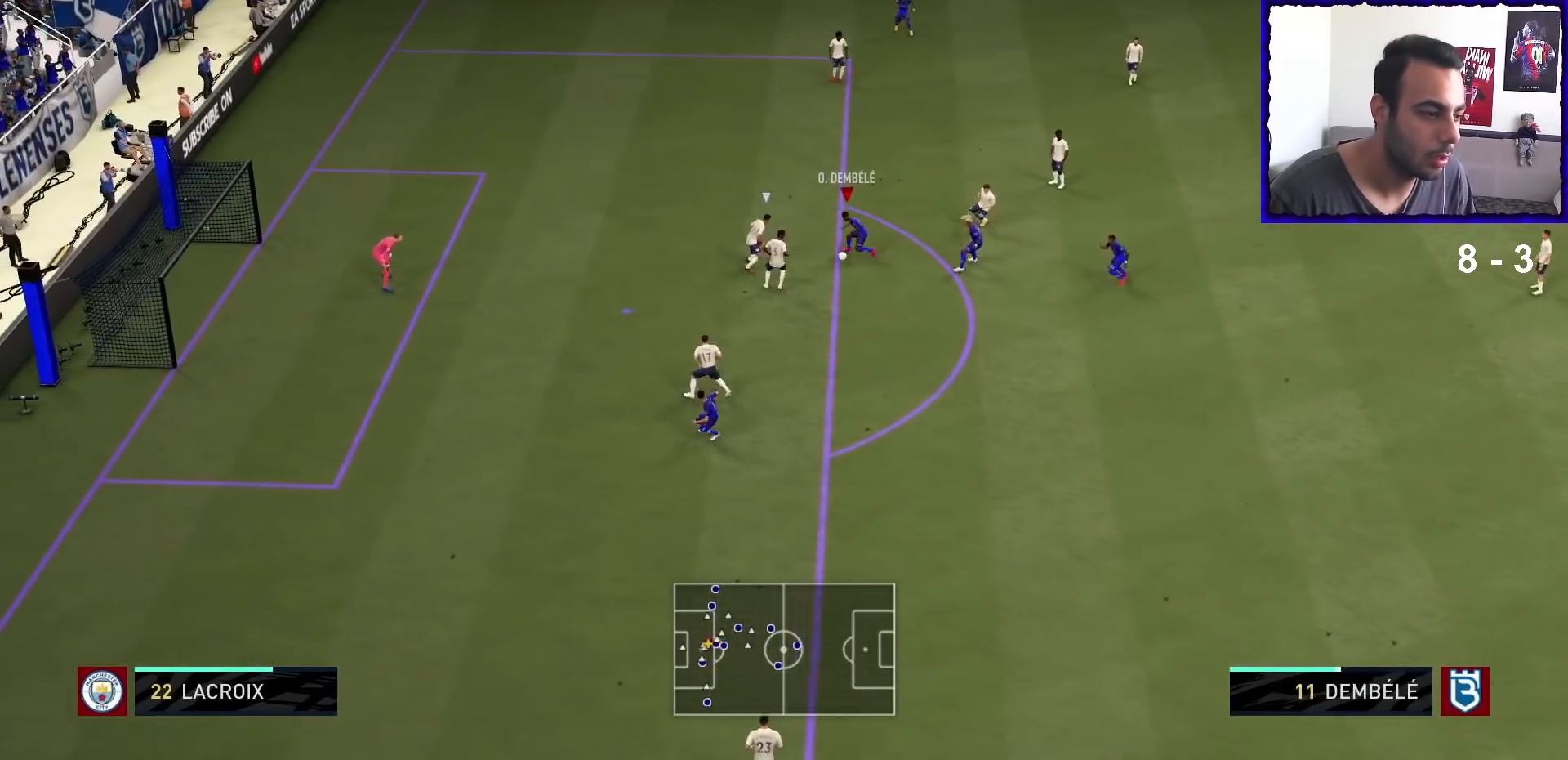
{"buttons": [], "left_stick": "down-left", "right_stick": "center", "events": [[167, "left_stick", "down-left"], [267, "SQUARE", "down"], [500, "SQUARE", "up"]]}
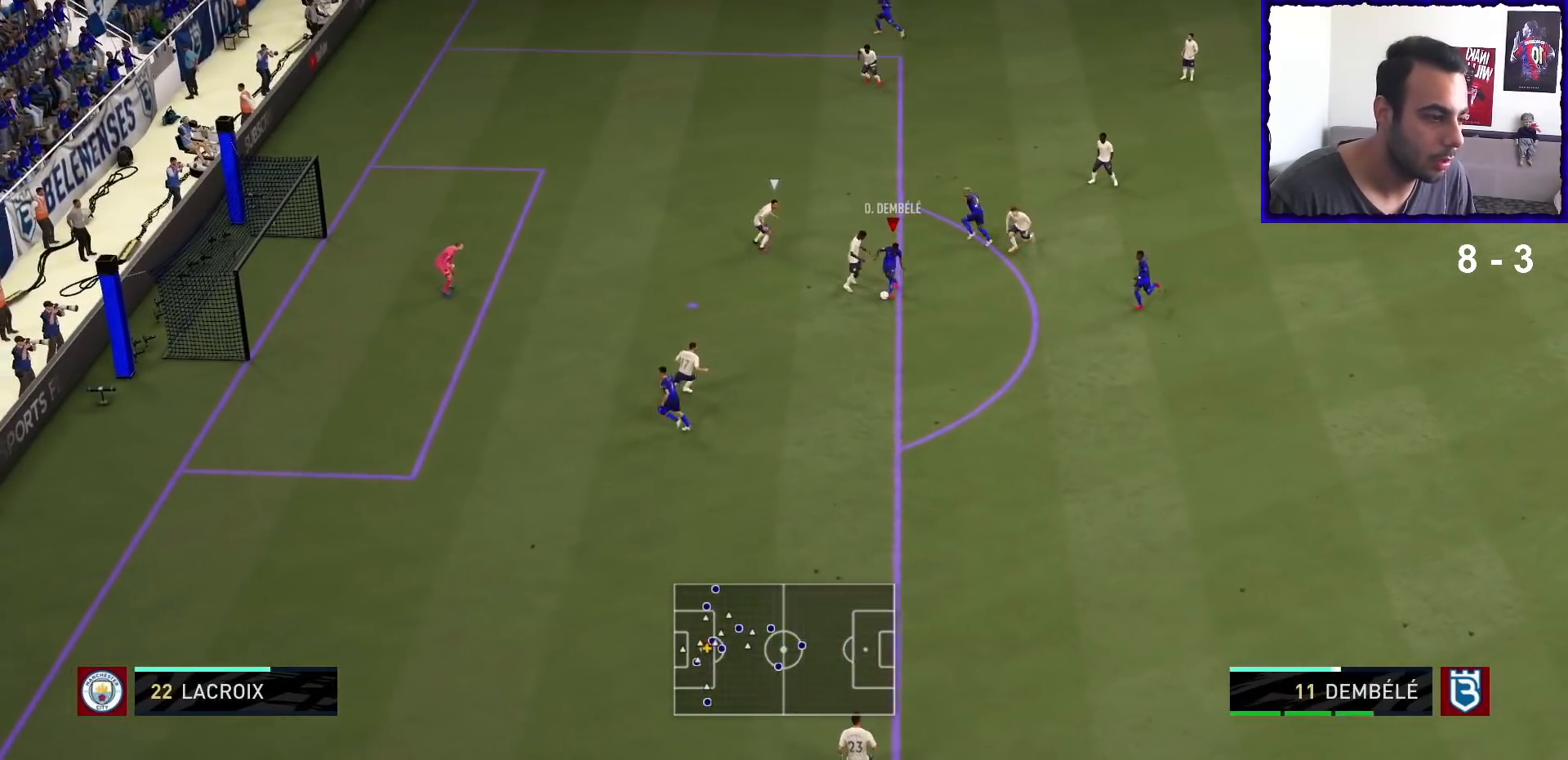
{"buttons": [], "left_stick": "down-left", "right_stick": "center", "events": []}
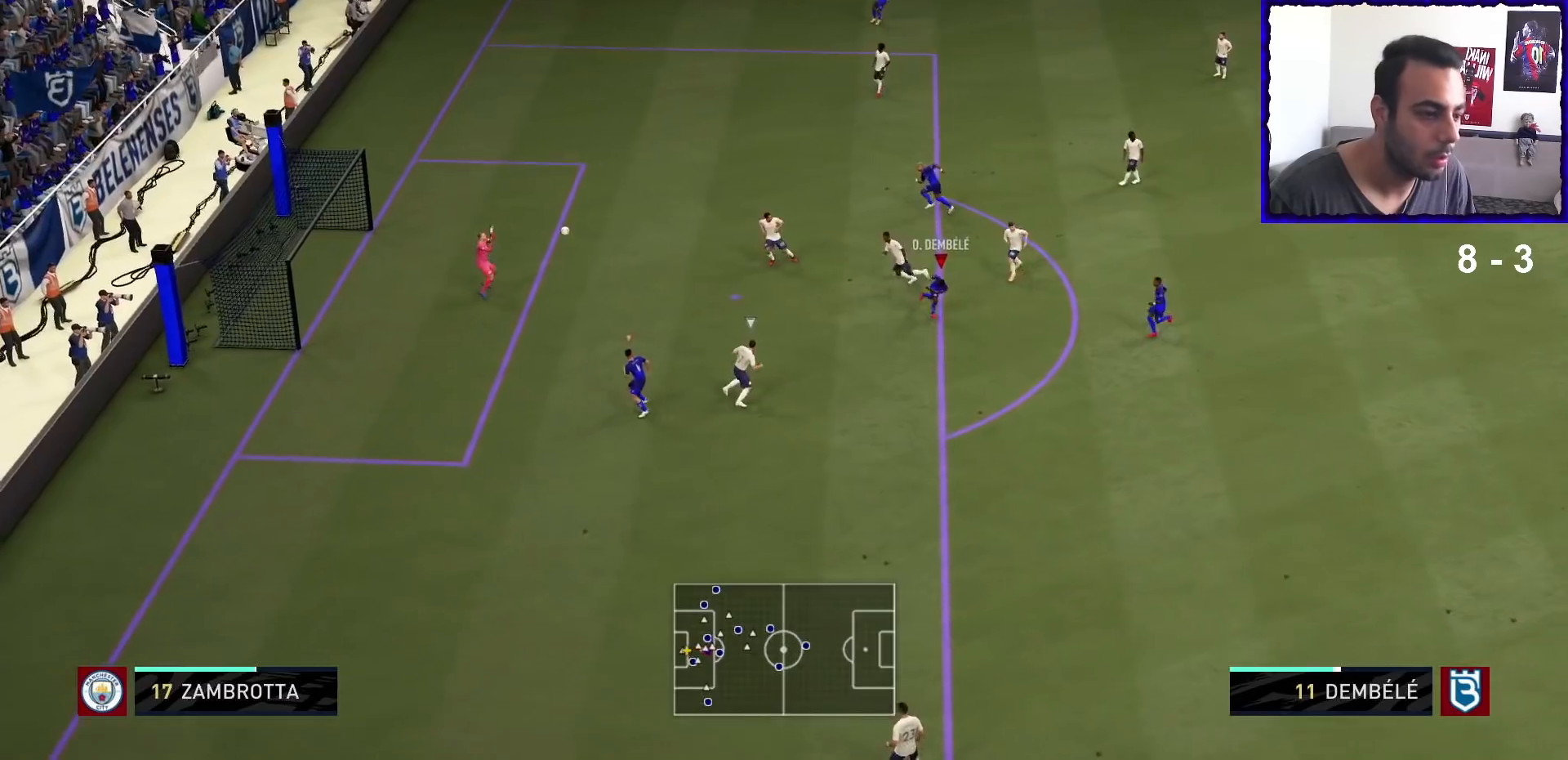
{"buttons": [], "left_stick": "down-left", "right_stick": "center", "events": []}
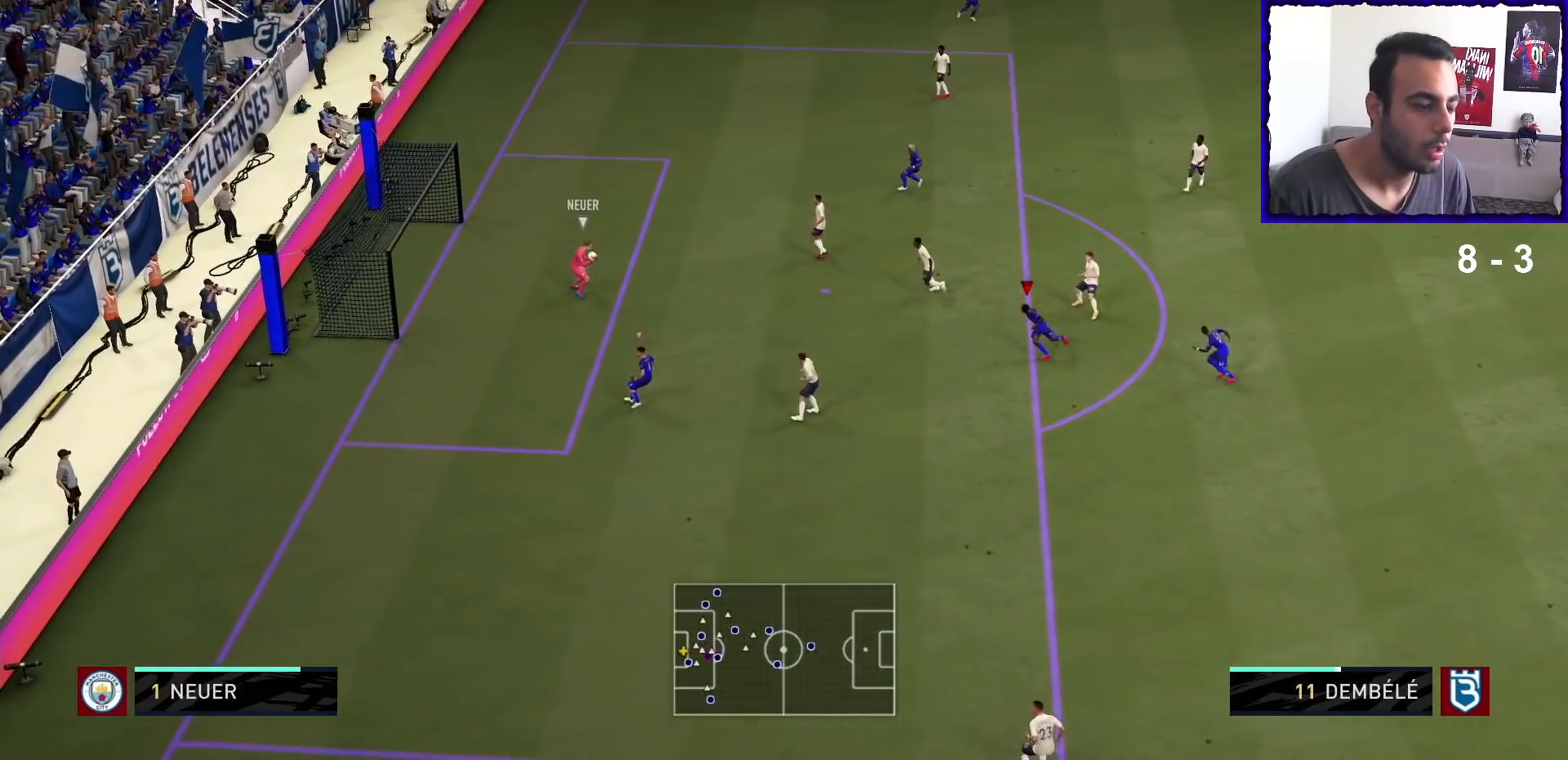
{"buttons": [], "left_stick": "down-right", "right_stick": "center", "events": [[267, "left_stick", "down-right"]]}
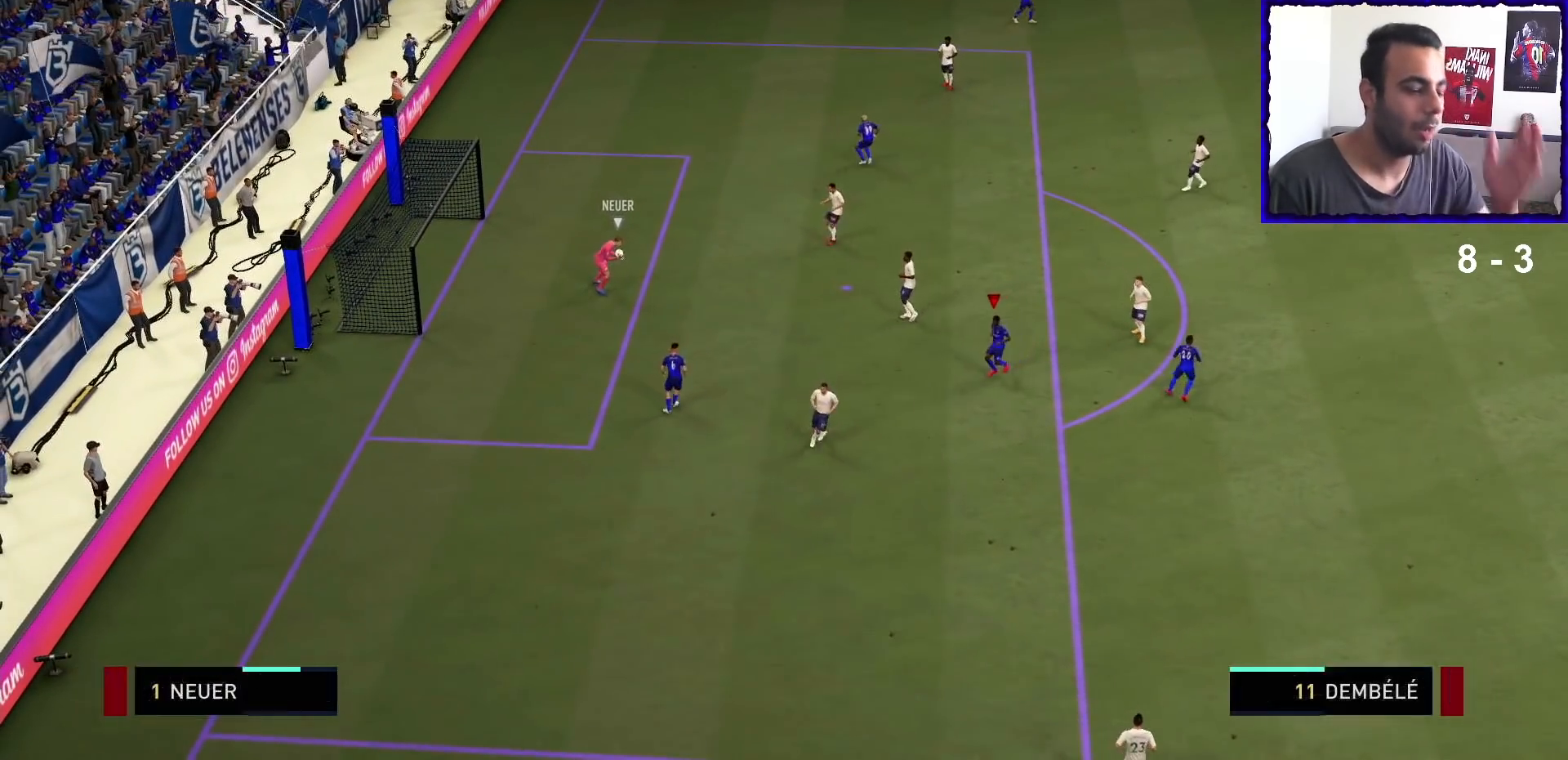
{"buttons": [], "left_stick": "right", "right_stick": "center", "events": [[33, "left_stick", "right"]]}
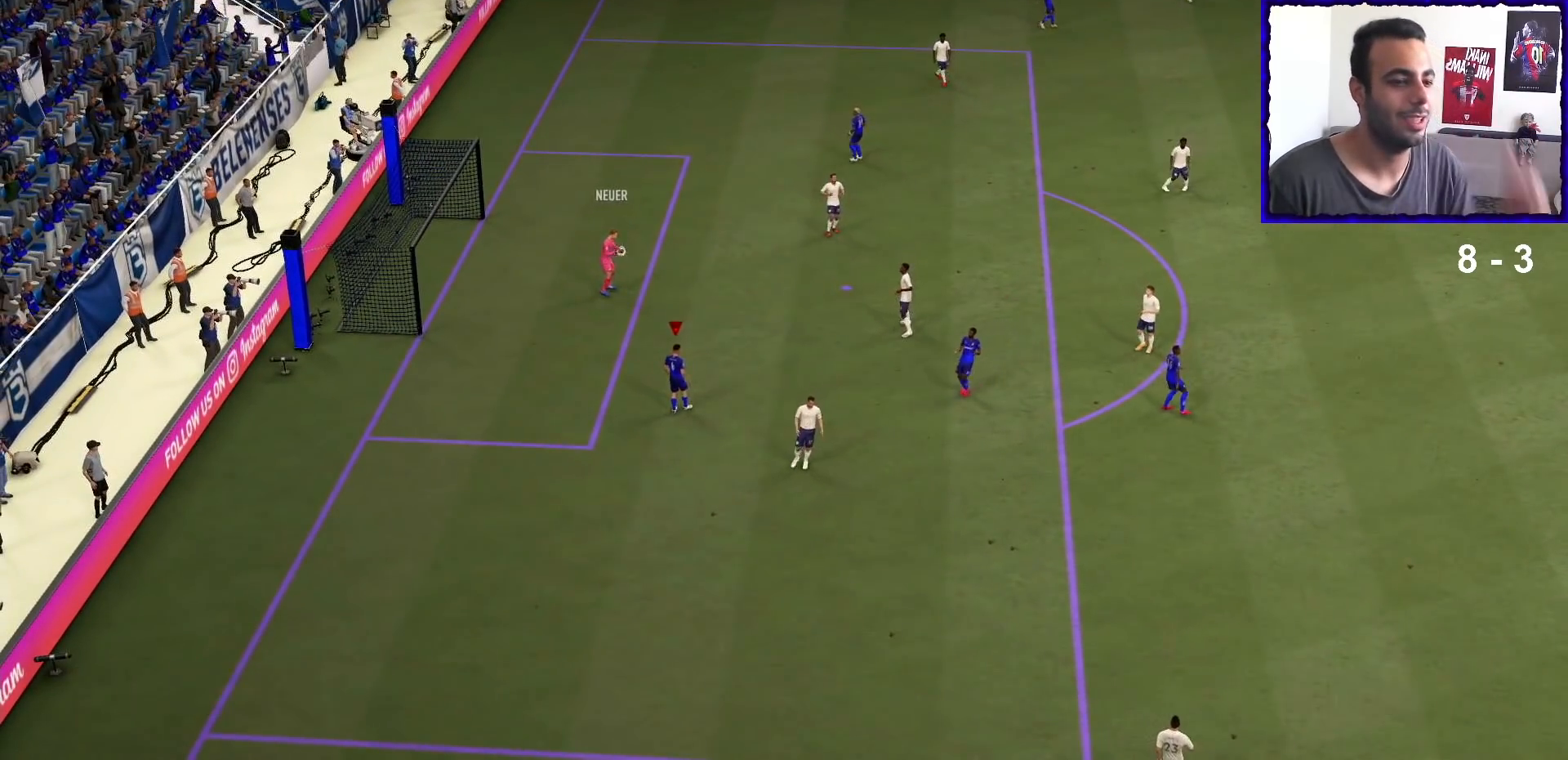
{"buttons": [], "left_stick": "right", "right_stick": "center", "events": []}
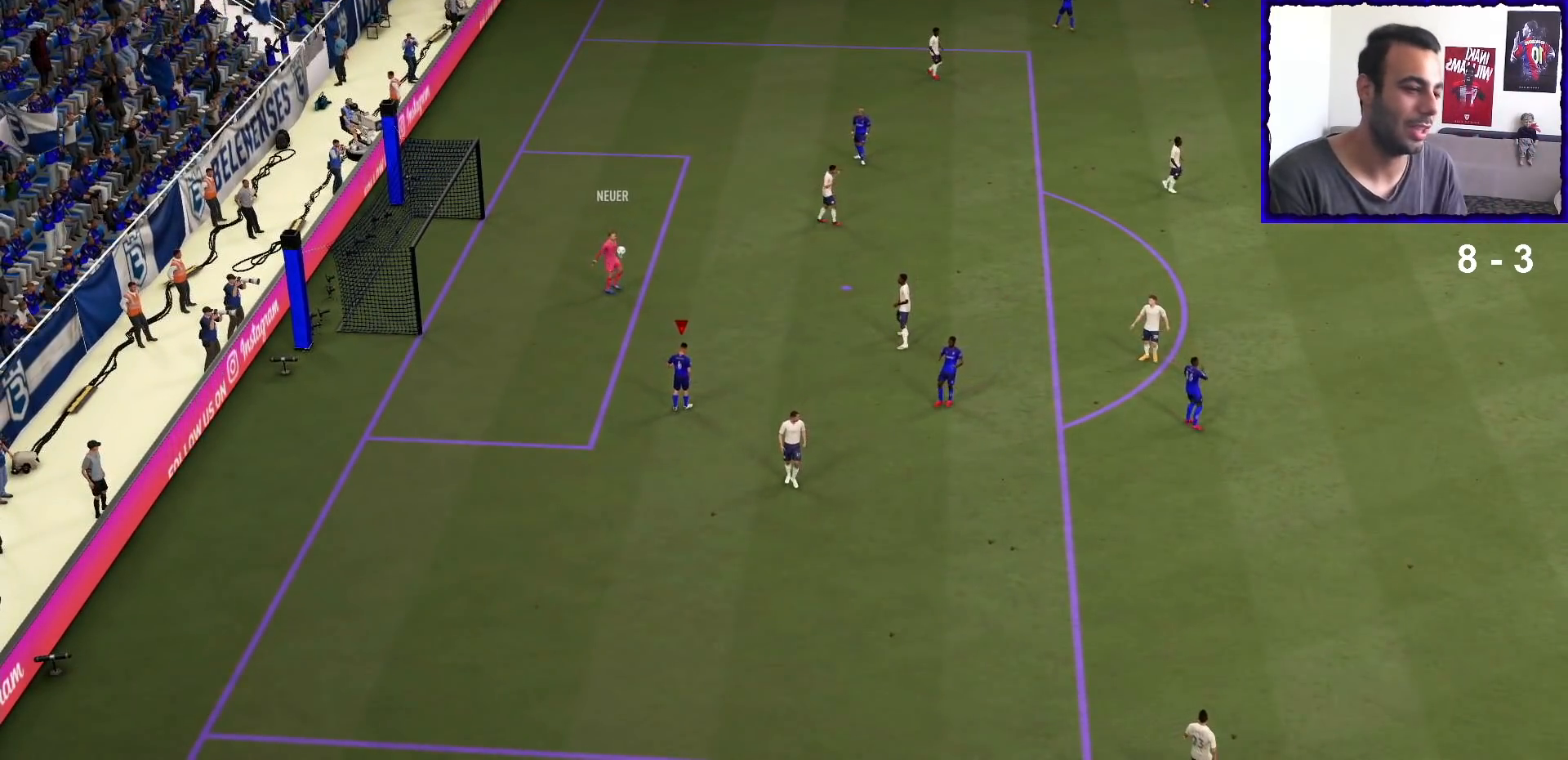
{"buttons": [], "left_stick": "right", "right_stick": "center", "events": []}
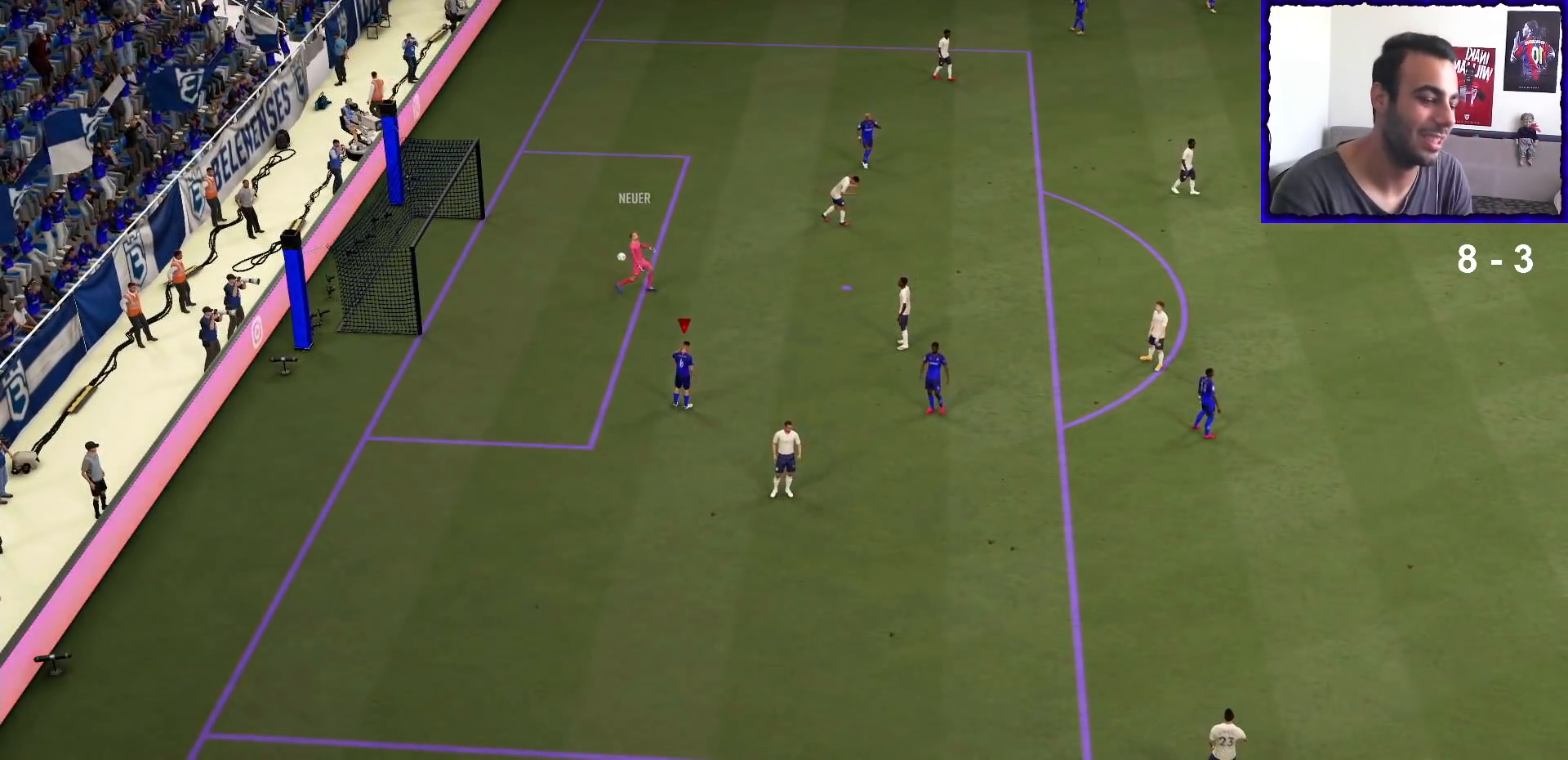
{"buttons": [], "left_stick": "right", "right_stick": "center", "events": []}
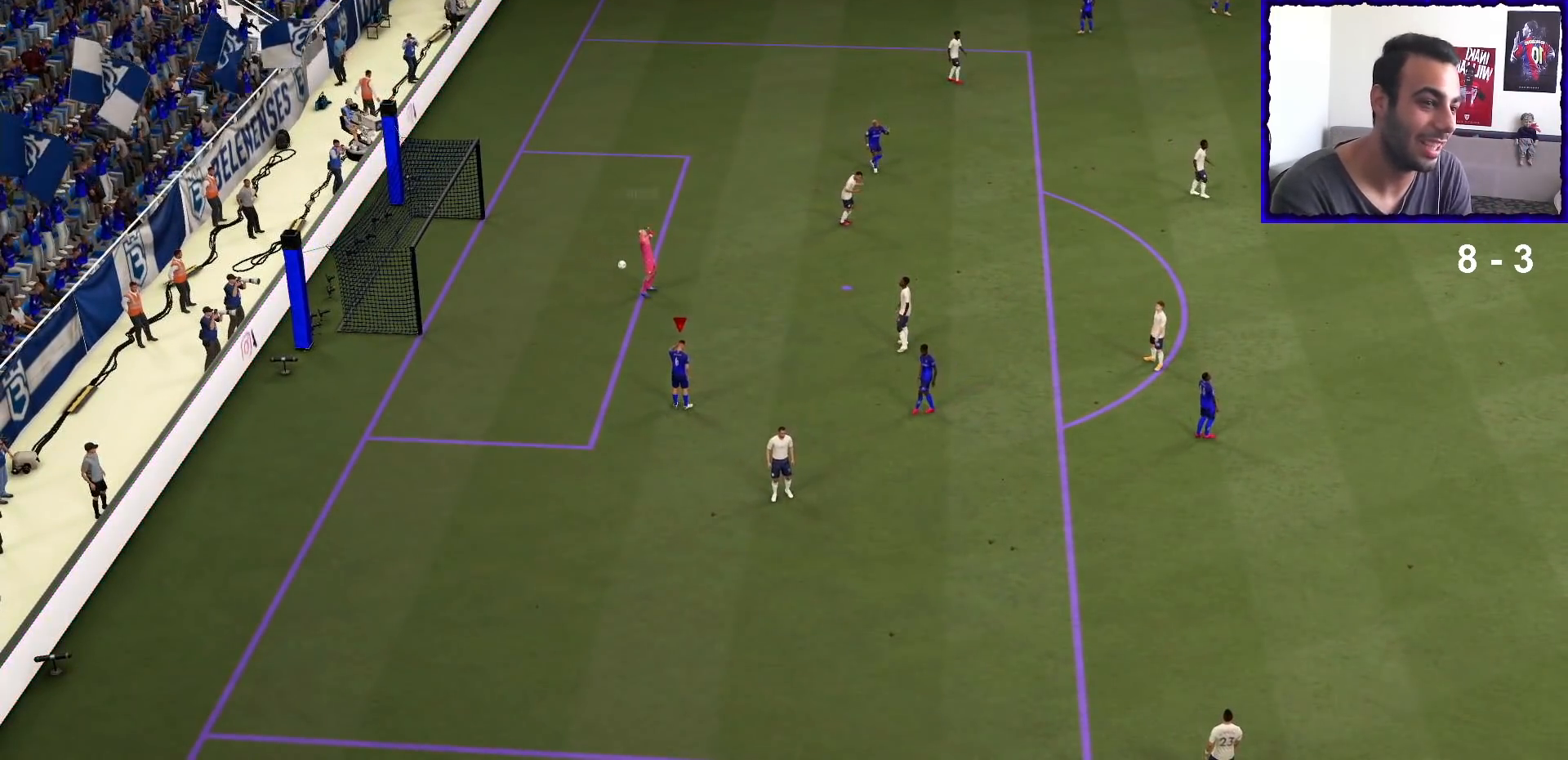
{"buttons": [], "left_stick": "right", "right_stick": "center", "events": []}
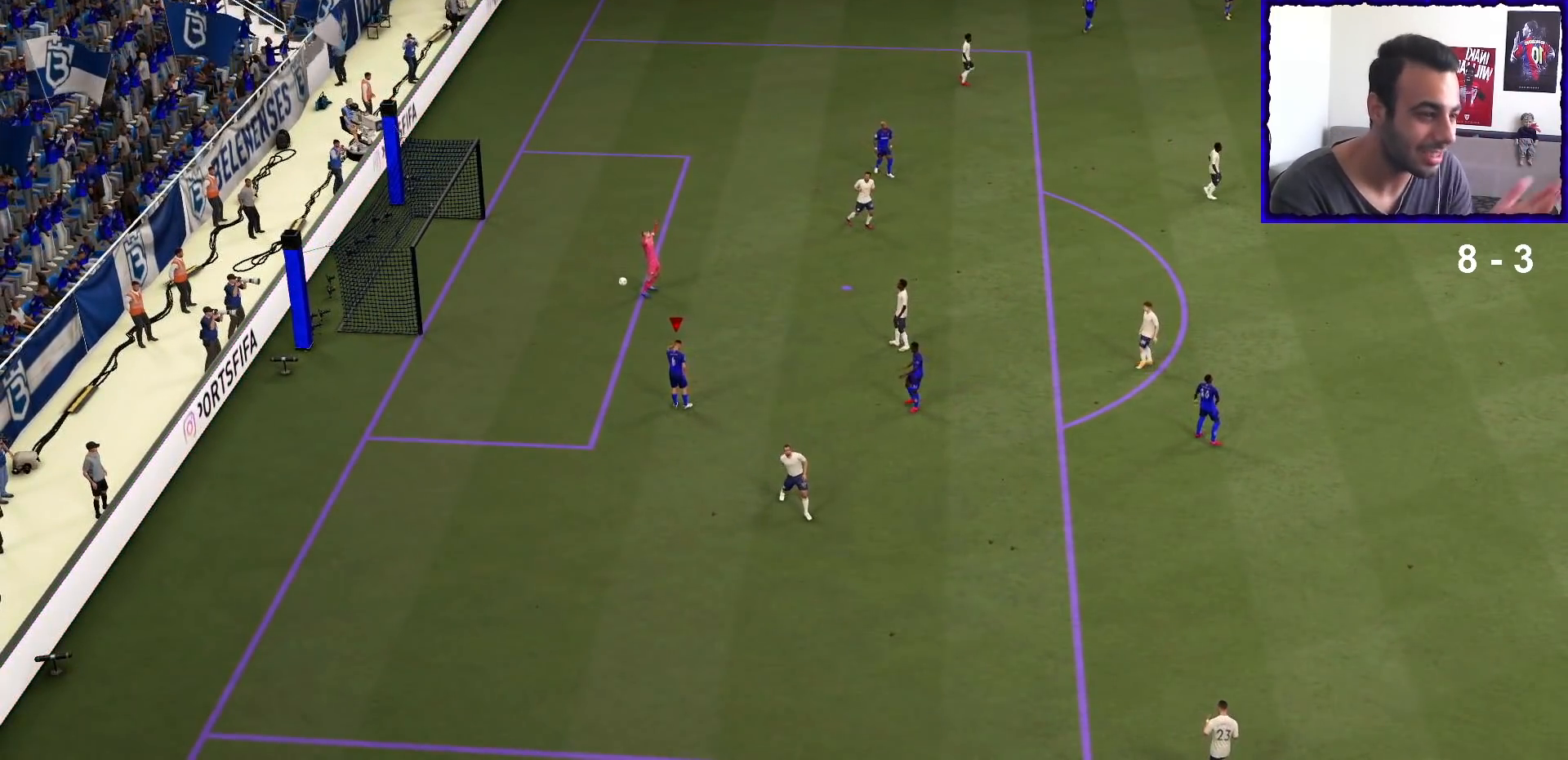
{"buttons": [], "left_stick": "right", "right_stick": "center", "events": []}
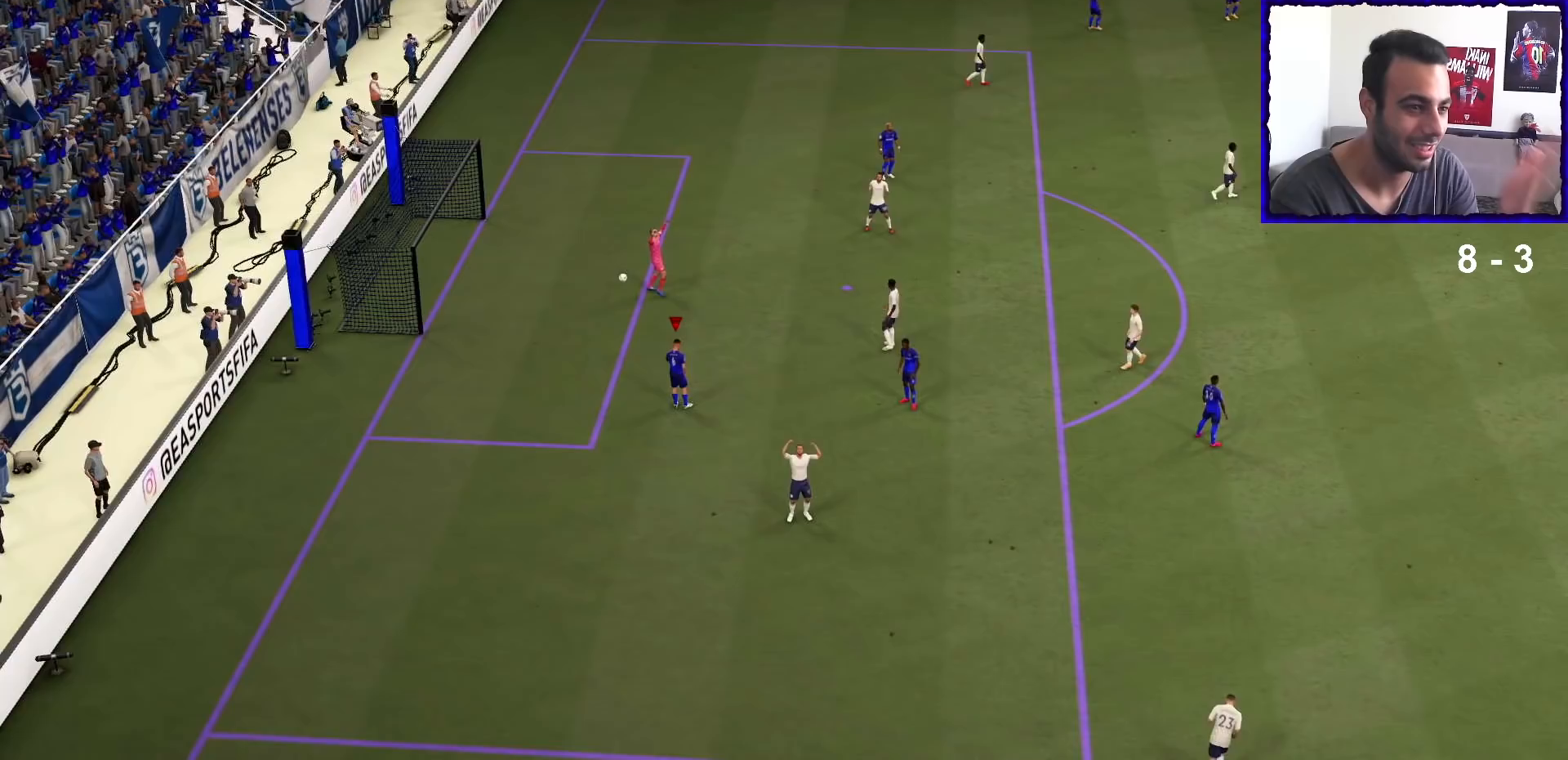
{"buttons": [], "left_stick": "right", "right_stick": "center", "events": []}
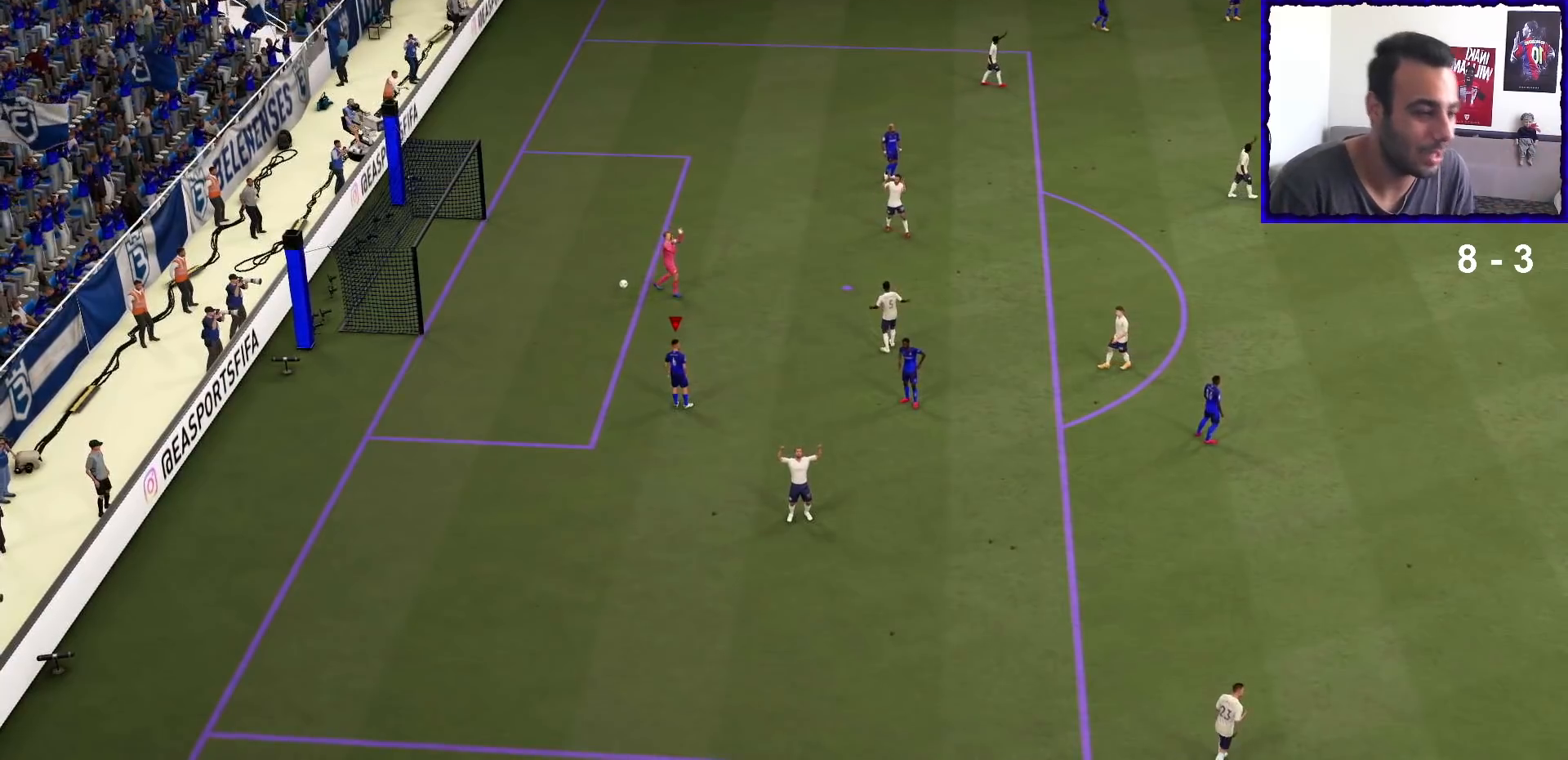
{"buttons": [], "left_stick": "right", "right_stick": "center", "events": []}
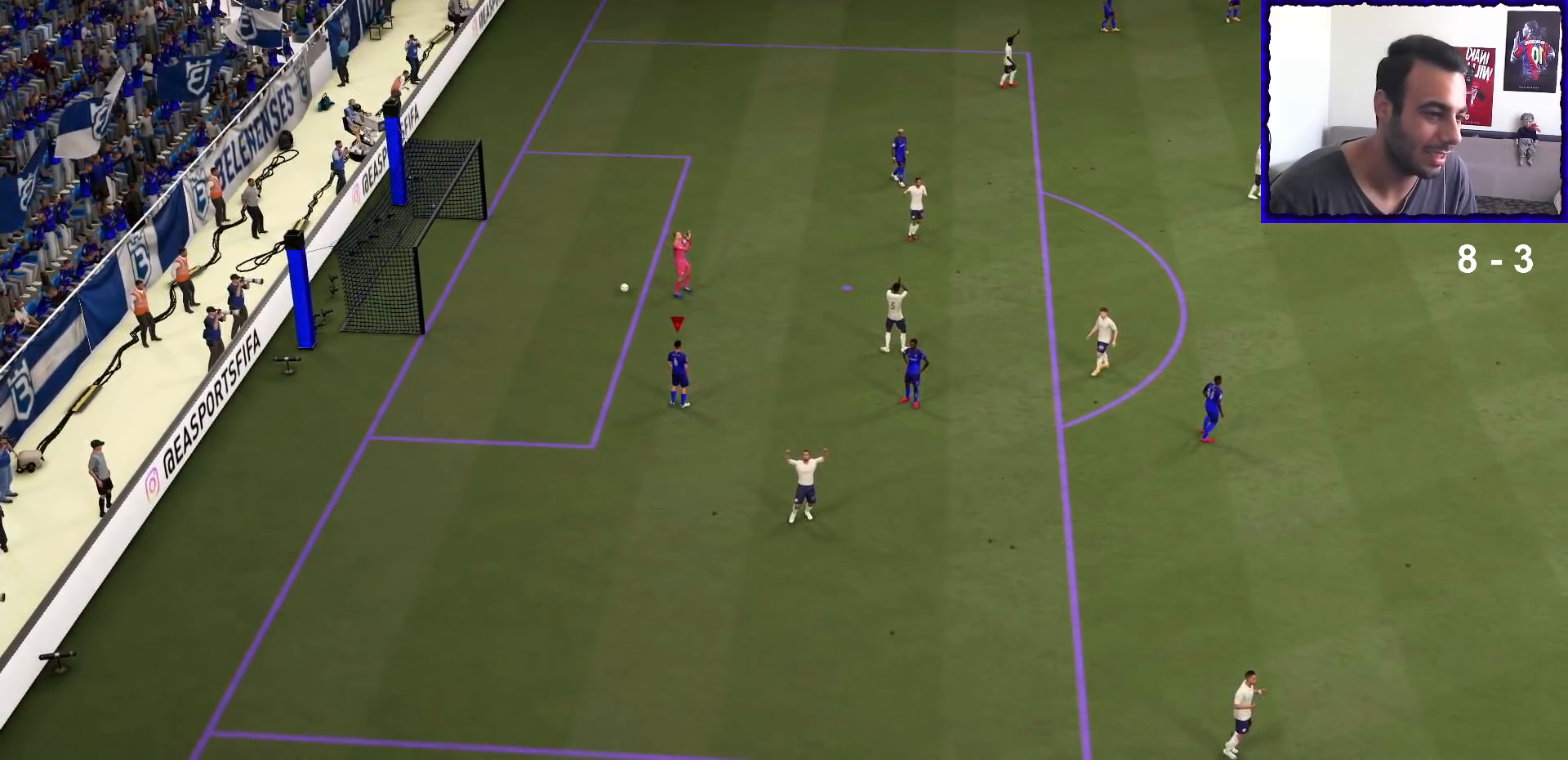
{"buttons": [], "left_stick": "right", "right_stick": "center", "events": []}
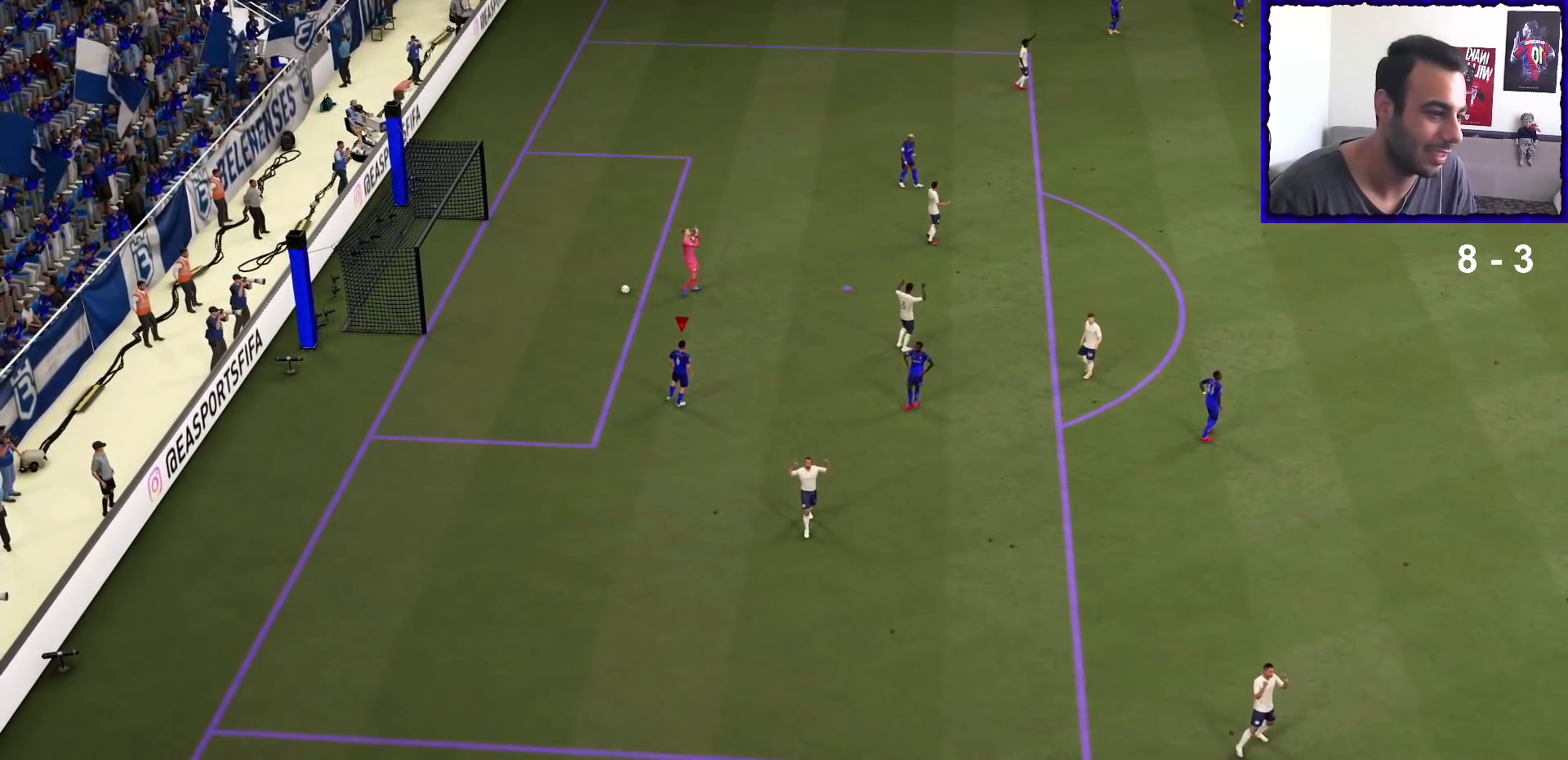
{"buttons": [], "left_stick": "right", "right_stick": "center", "events": []}
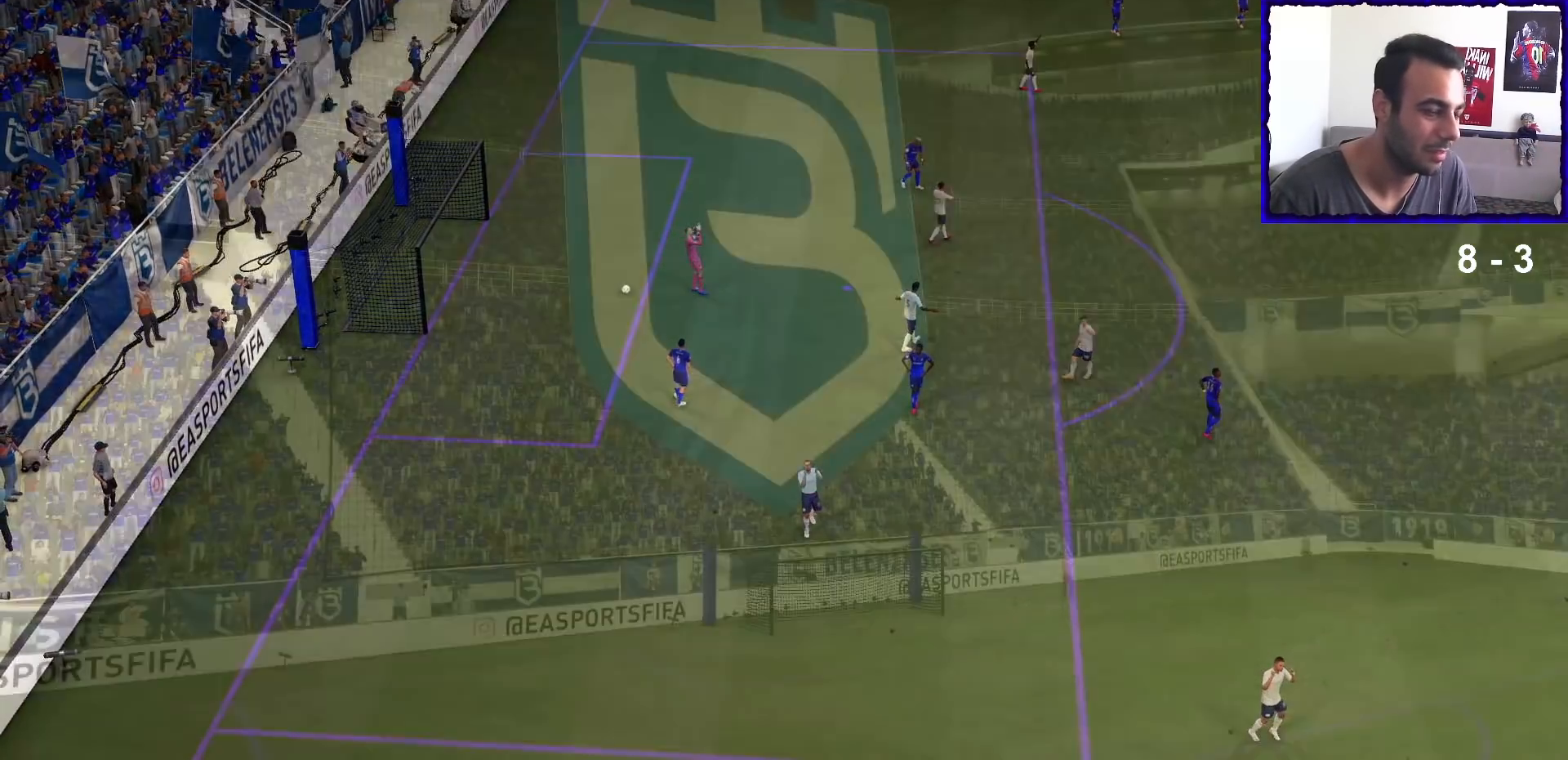
{"buttons": [], "left_stick": "right", "right_stick": "center", "events": []}
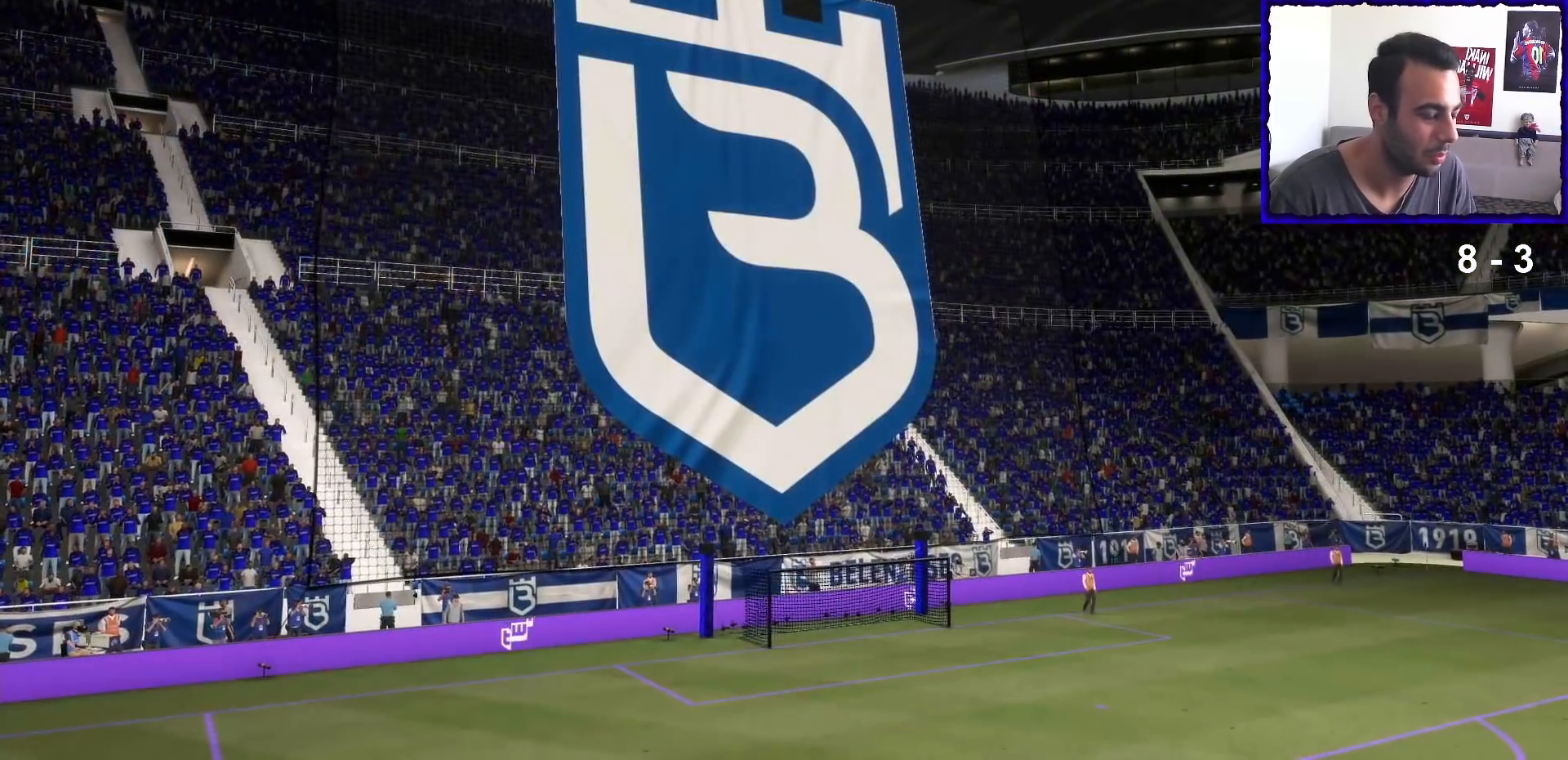
{"buttons": [], "left_stick": "right", "right_stick": "center", "events": []}
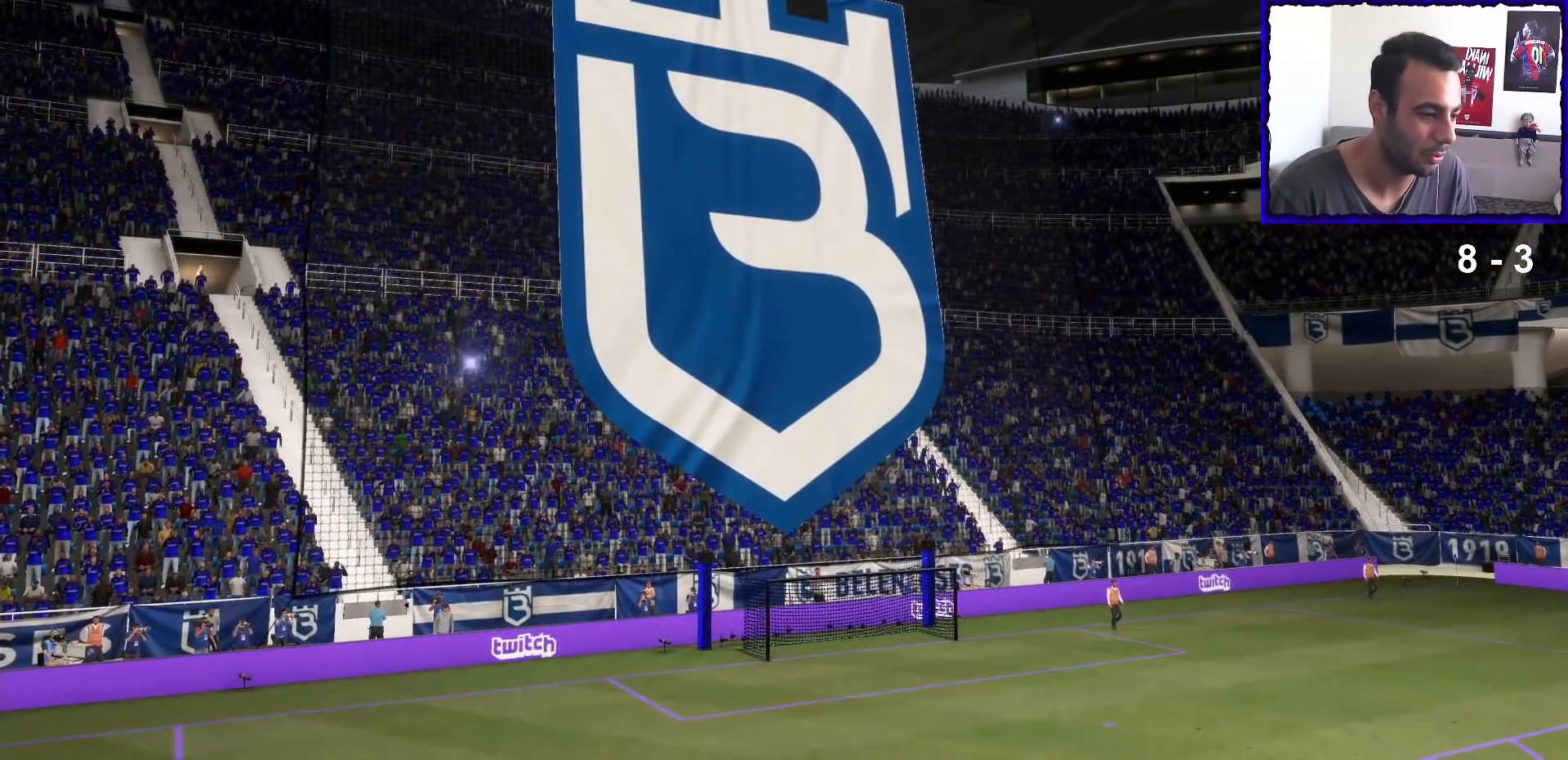
{"buttons": [], "left_stick": "right", "right_stick": "center", "events": []}
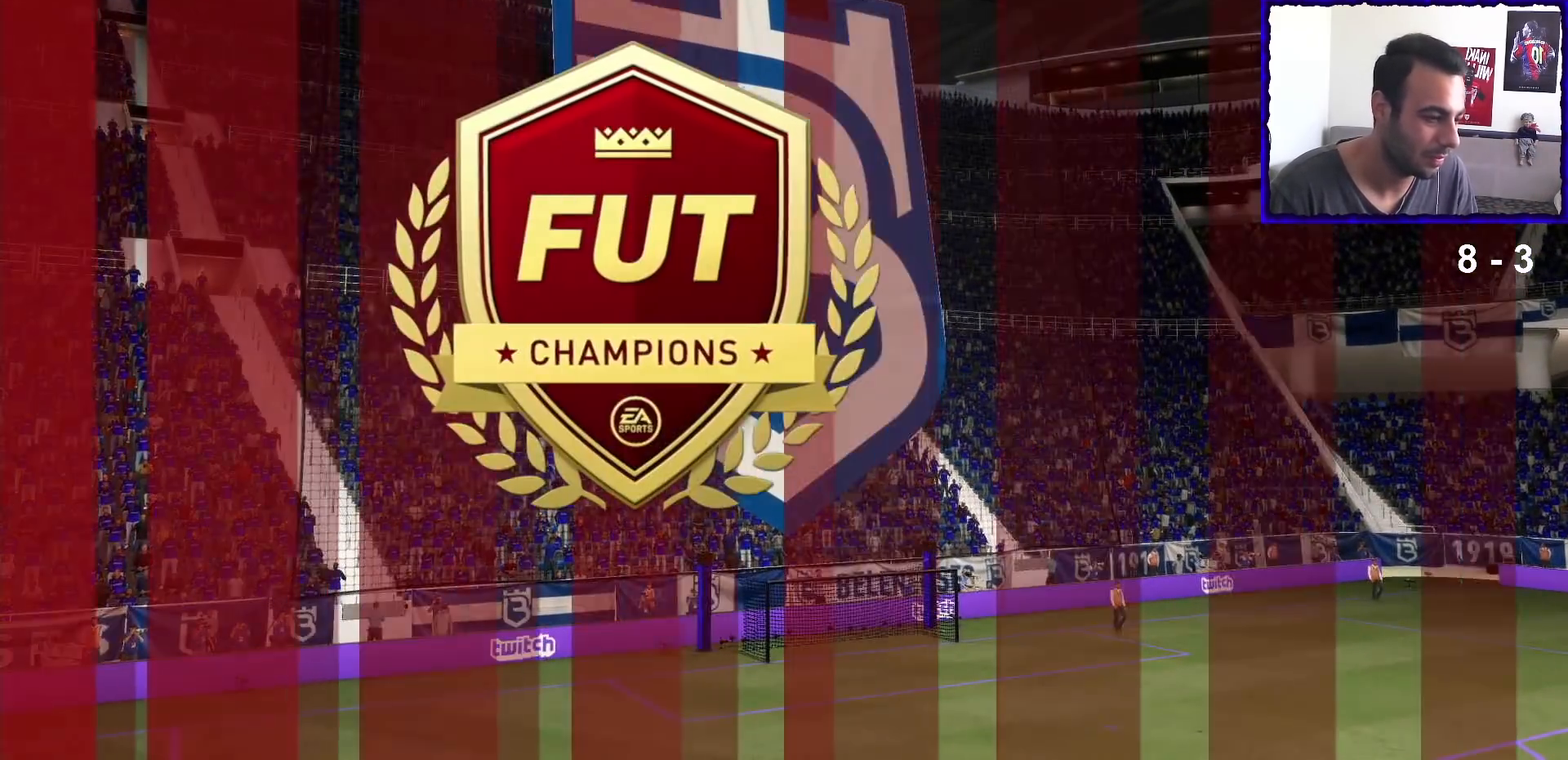
{"buttons": [], "left_stick": "right", "right_stick": "center", "events": []}
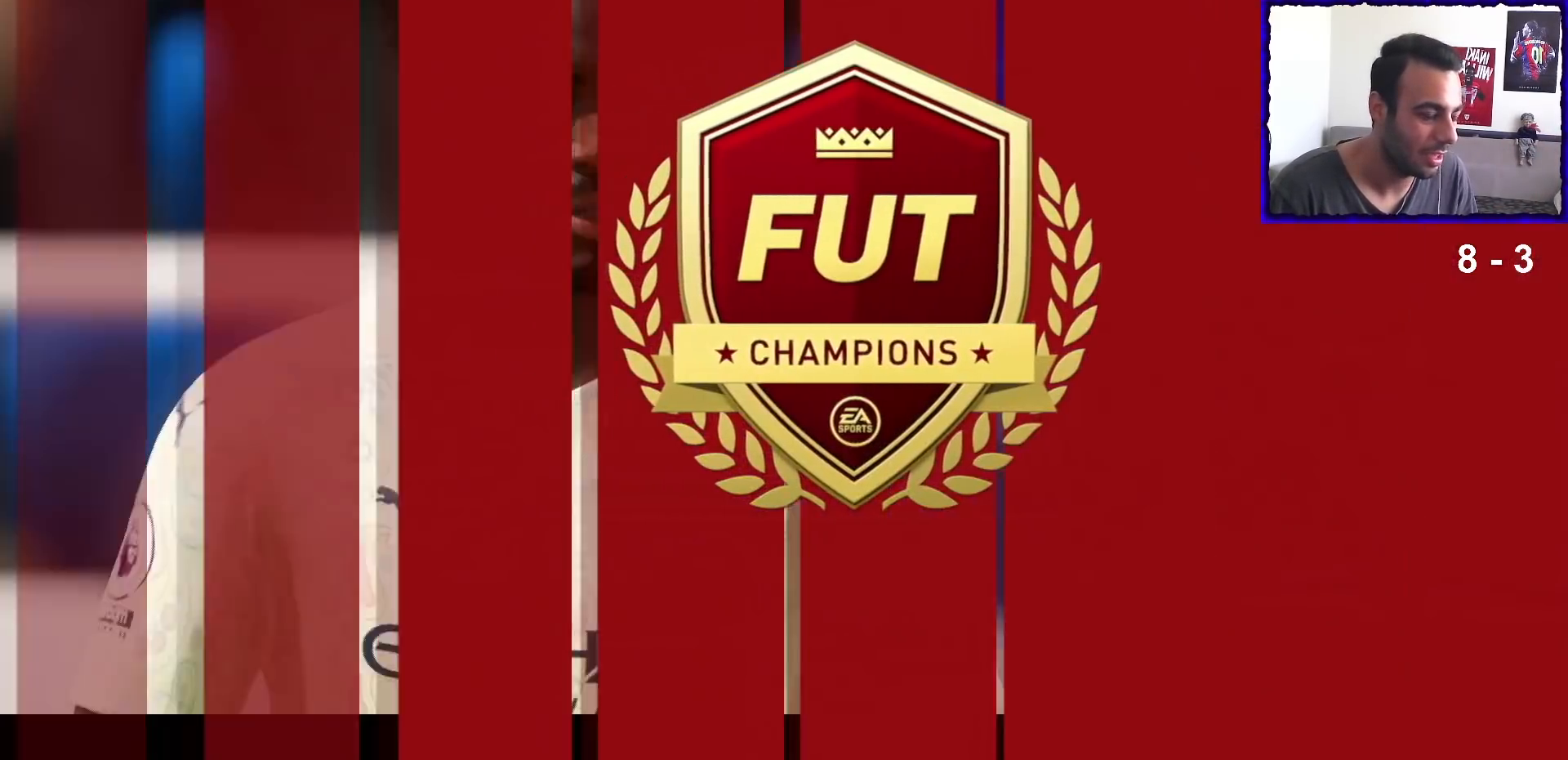
{"buttons": [], "left_stick": "right", "right_stick": "center", "events": []}
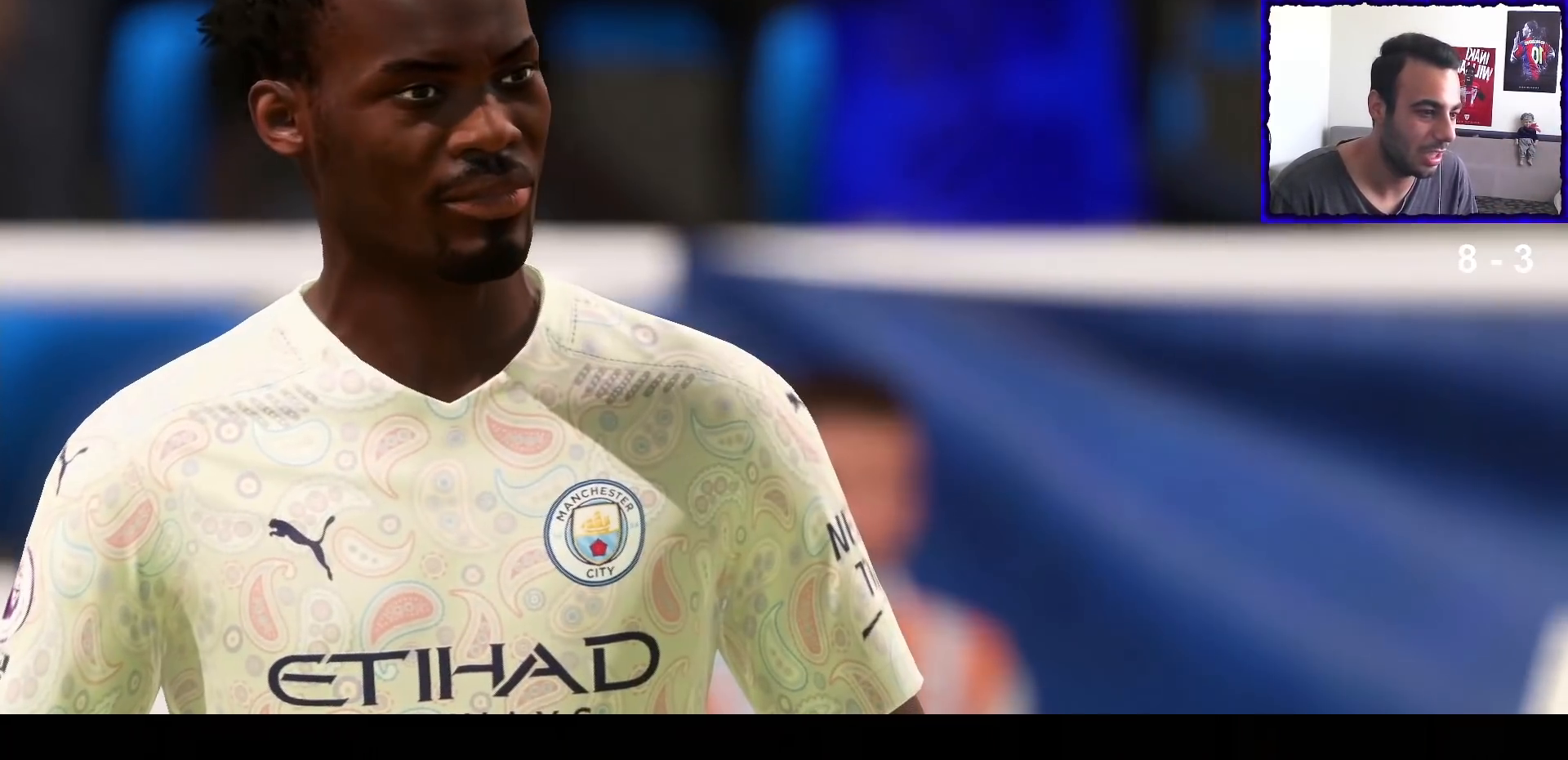
{"buttons": [], "left_stick": "right", "right_stick": "center", "events": []}